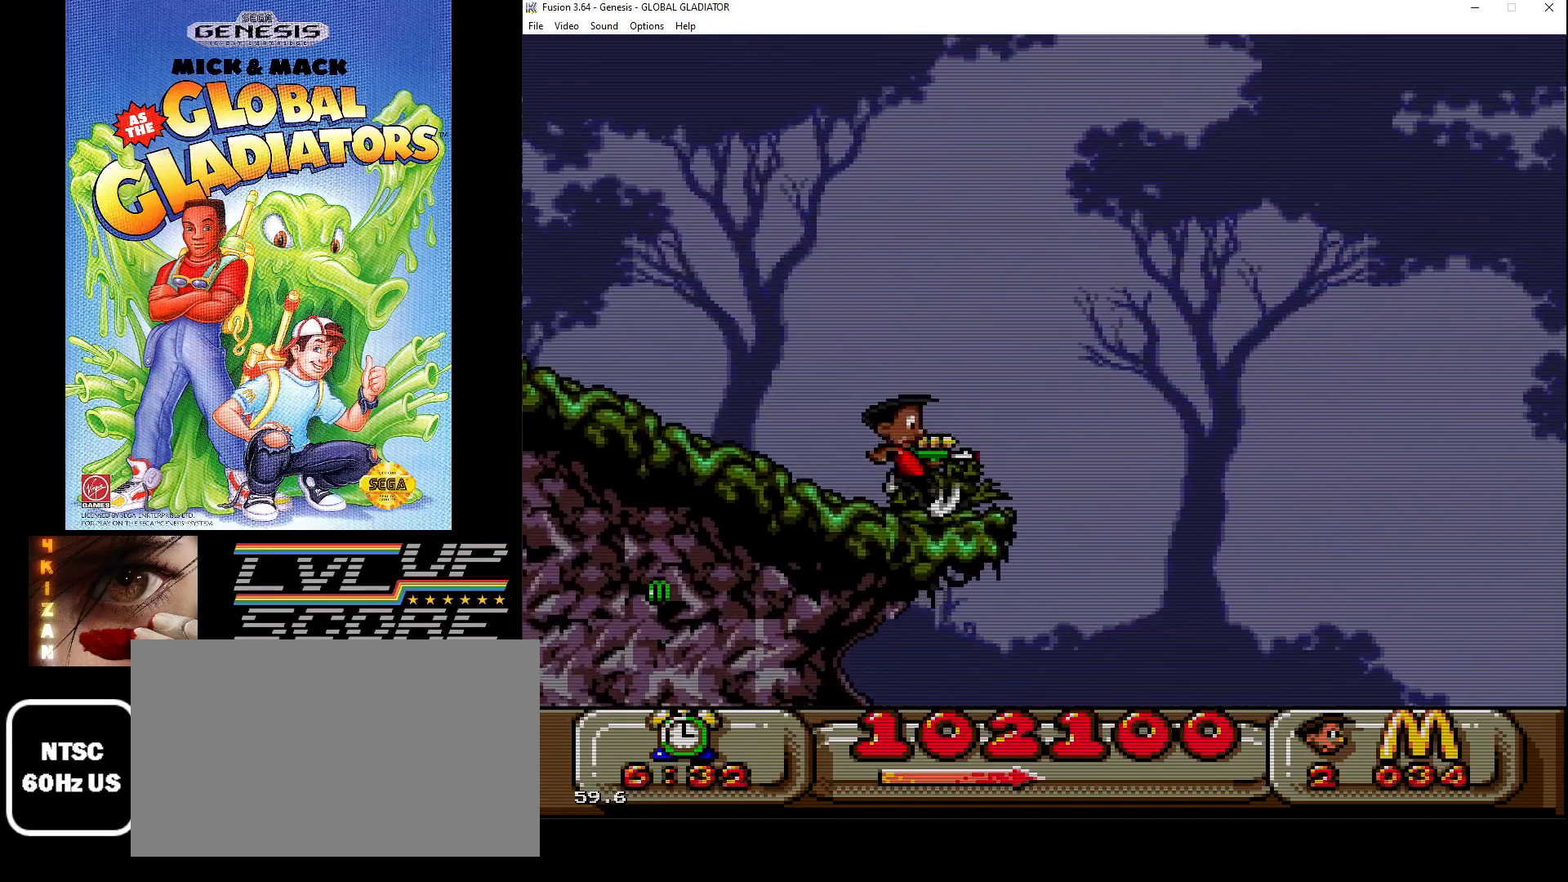
Gameplay with a controller (Xbox layout); each line is a JSON object with the inputs held at the frame after it. "events" lists button and stick changes between this image and that frame as [ms after this image, input, new state], when the widget could be followed in between. Not read: L1 L2 L3 R1 R2 R3.
{"buttons": ["DPAD_LEFT"], "events": [[200, "DPAD_RIGHT", "up"], [250, "DPAD_LEFT", "down"]]}
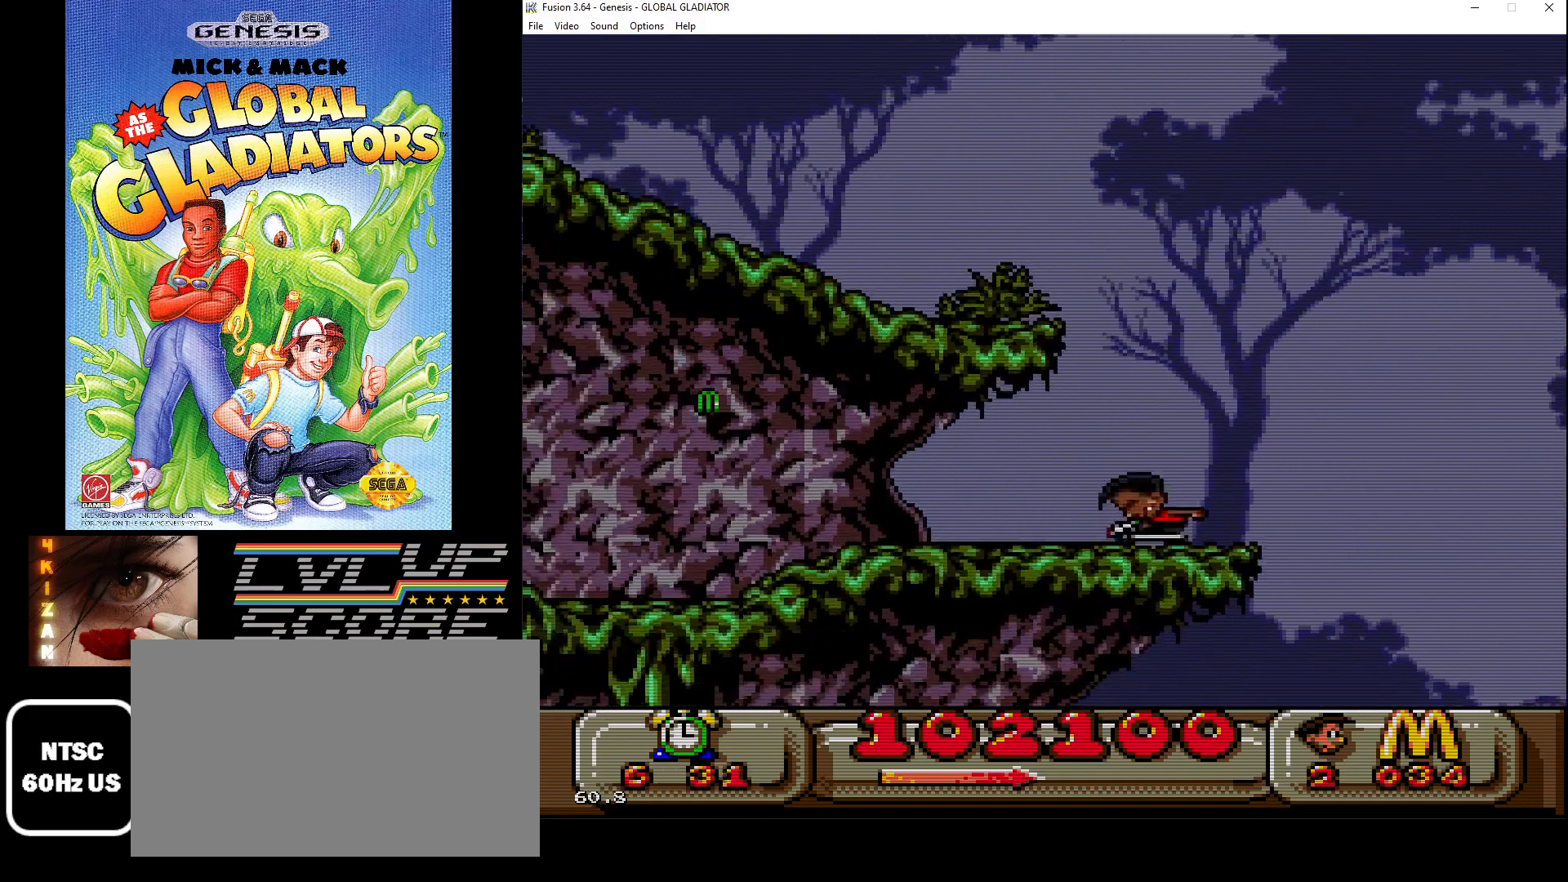
{"buttons": ["DPAD_LEFT"], "events": []}
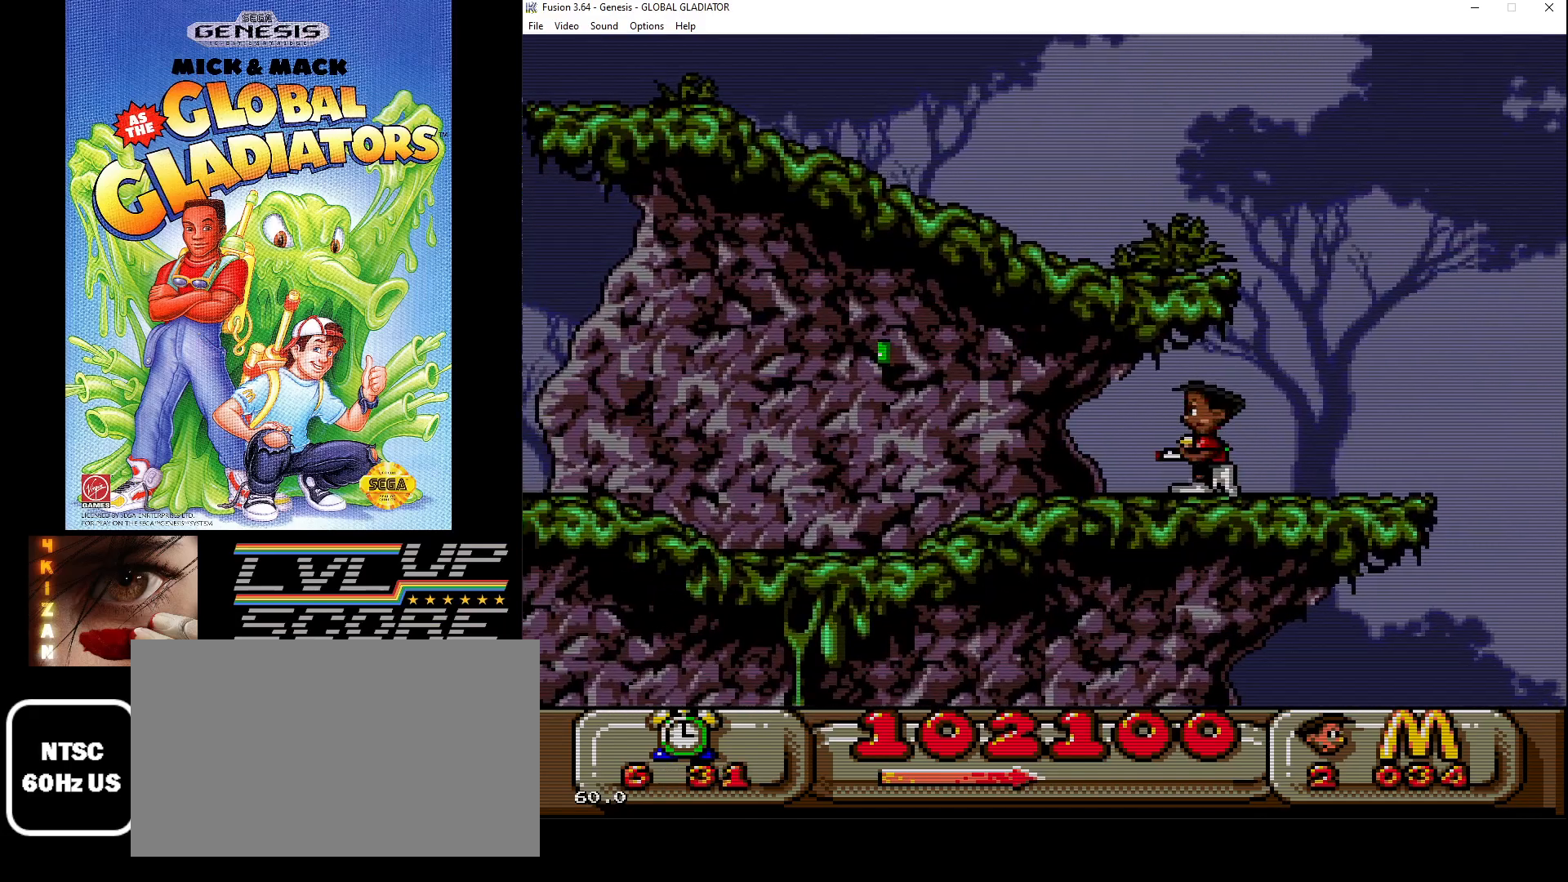
{"buttons": ["DPAD_LEFT"], "events": [[333, "C", "down"], [433, "C", "up"]]}
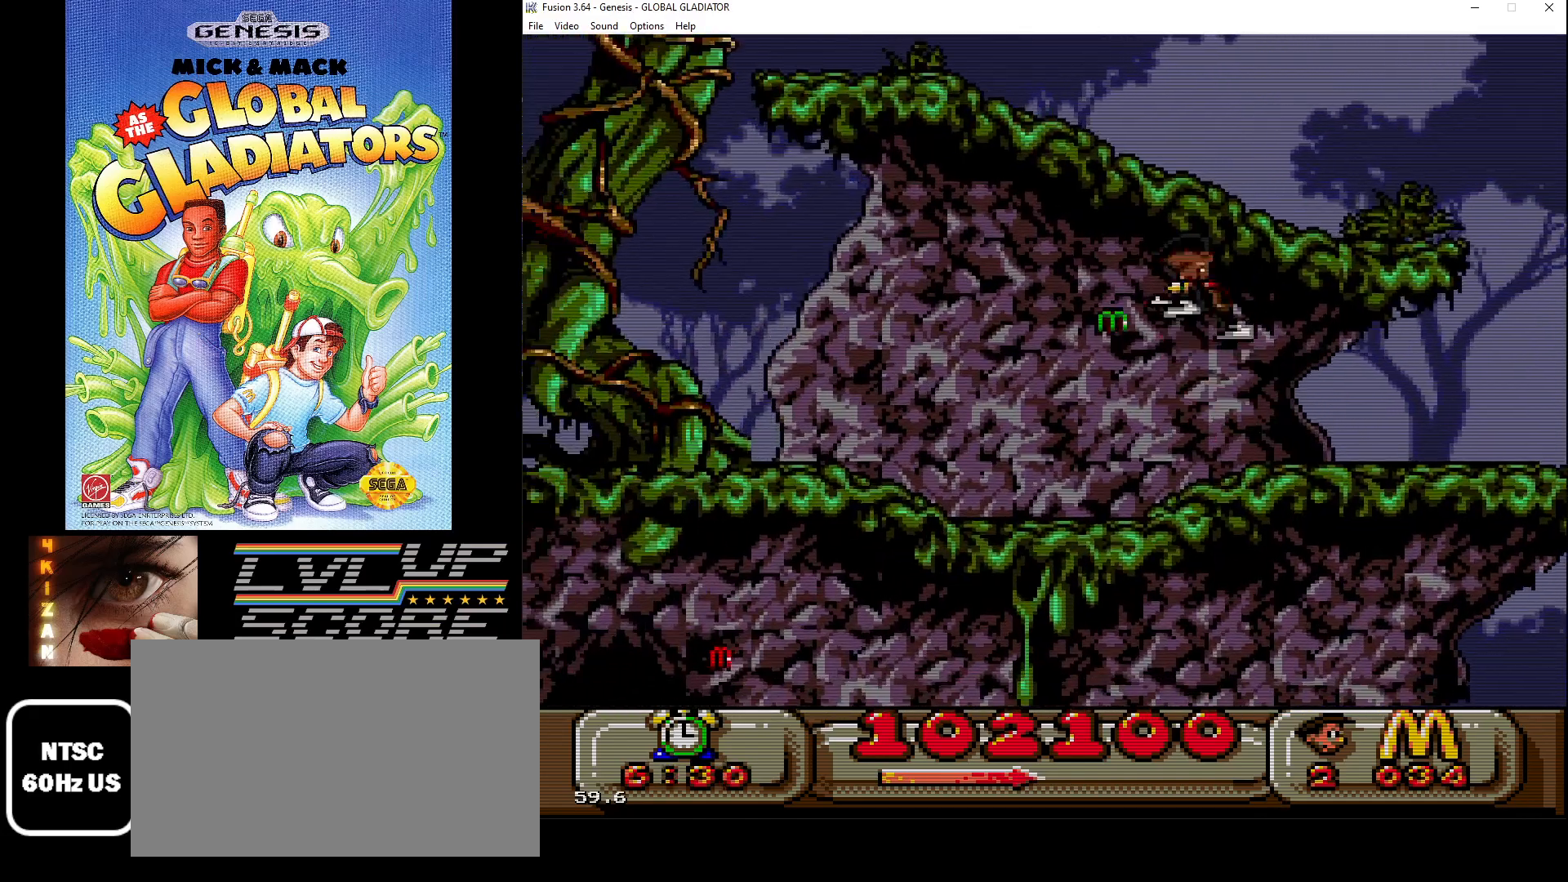
{"buttons": ["DPAD_RIGHT"], "events": [[283, "DPAD_LEFT", "up"], [433, "DPAD_RIGHT", "down"]]}
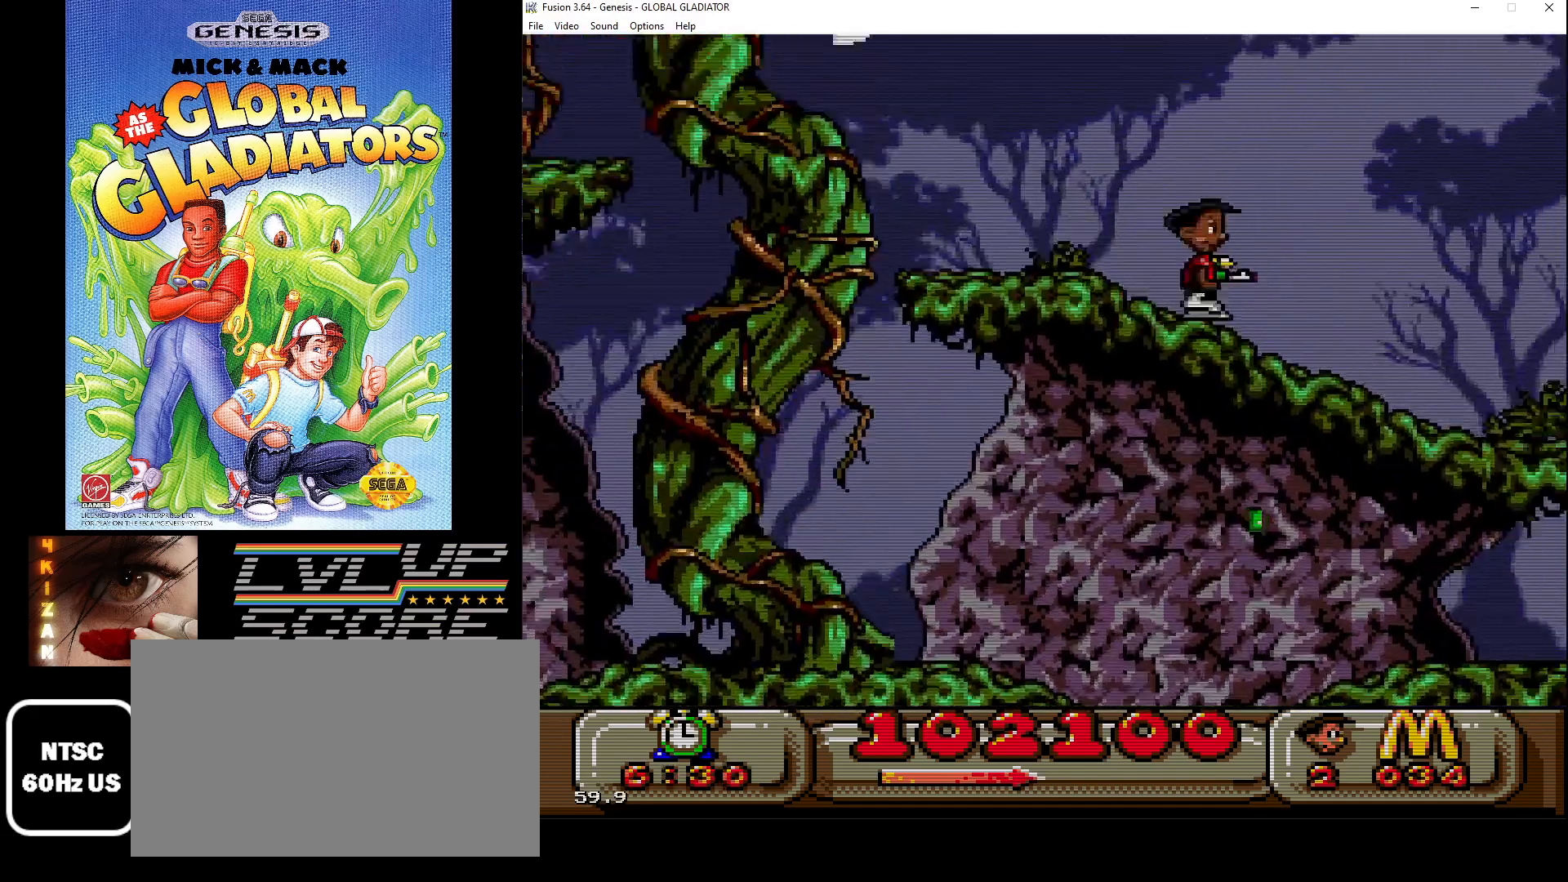
{"buttons": ["DPAD_RIGHT"], "events": []}
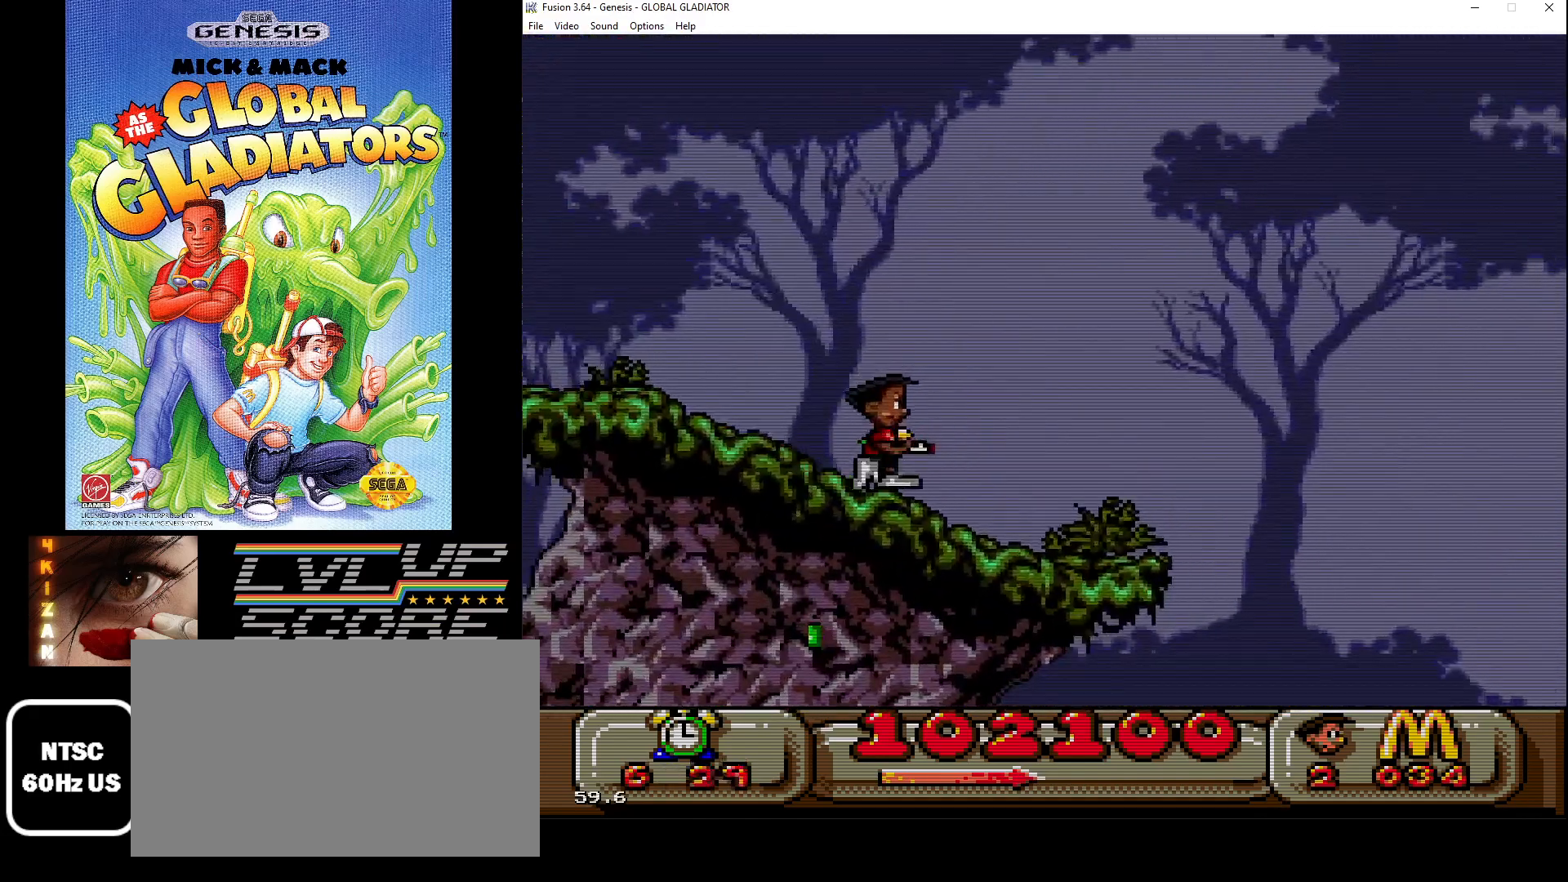
{"buttons": ["DPAD_LEFT"], "events": [[400, "DPAD_RIGHT", "up"], [467, "DPAD_LEFT", "down"]]}
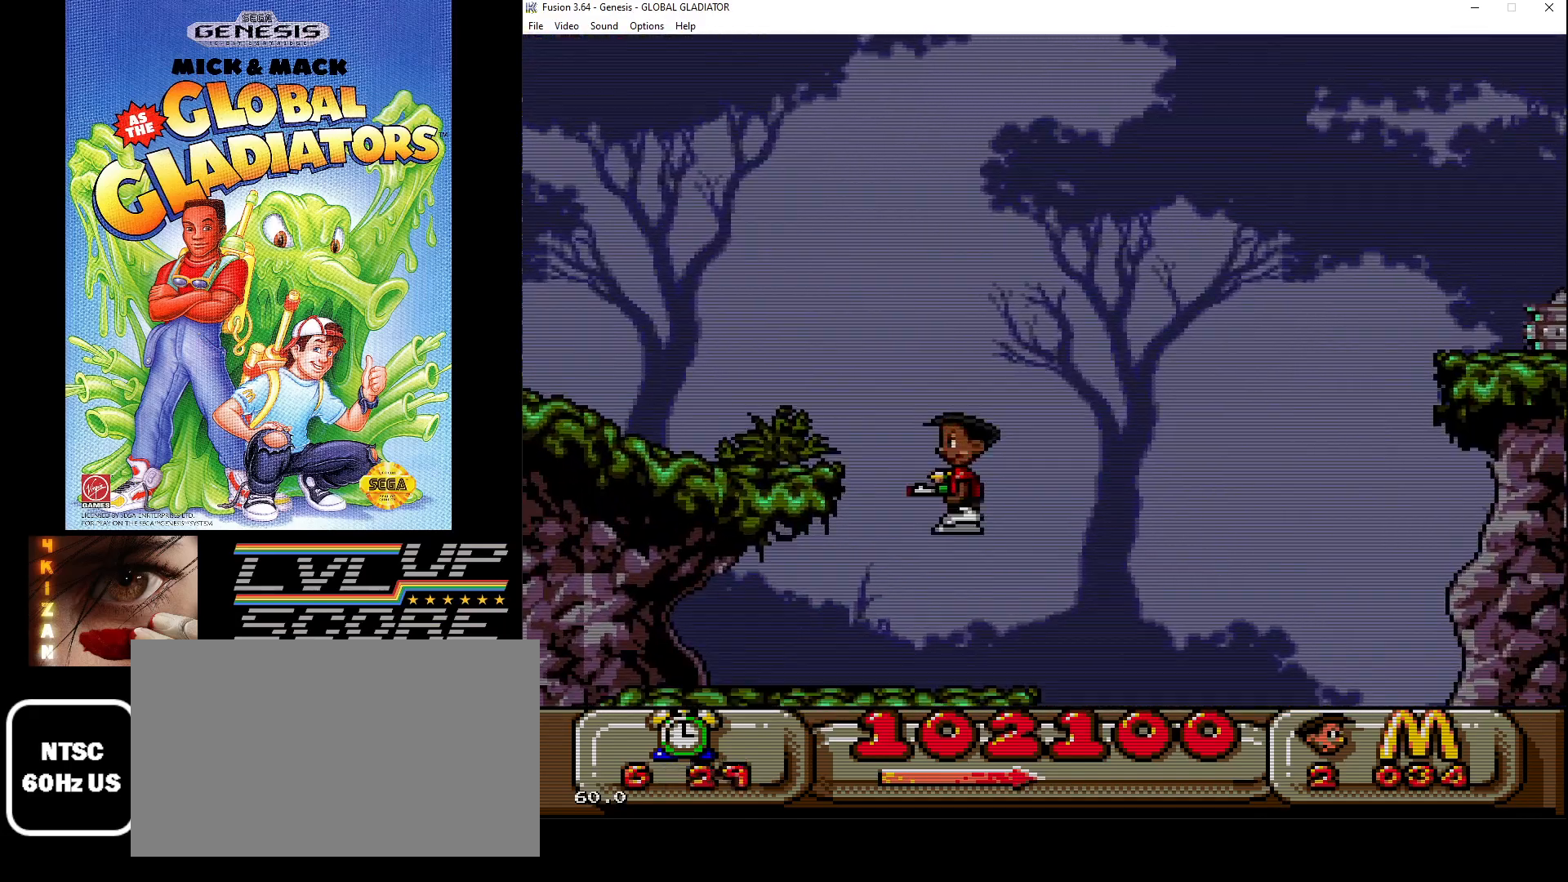
{"buttons": ["DPAD_LEFT"], "events": []}
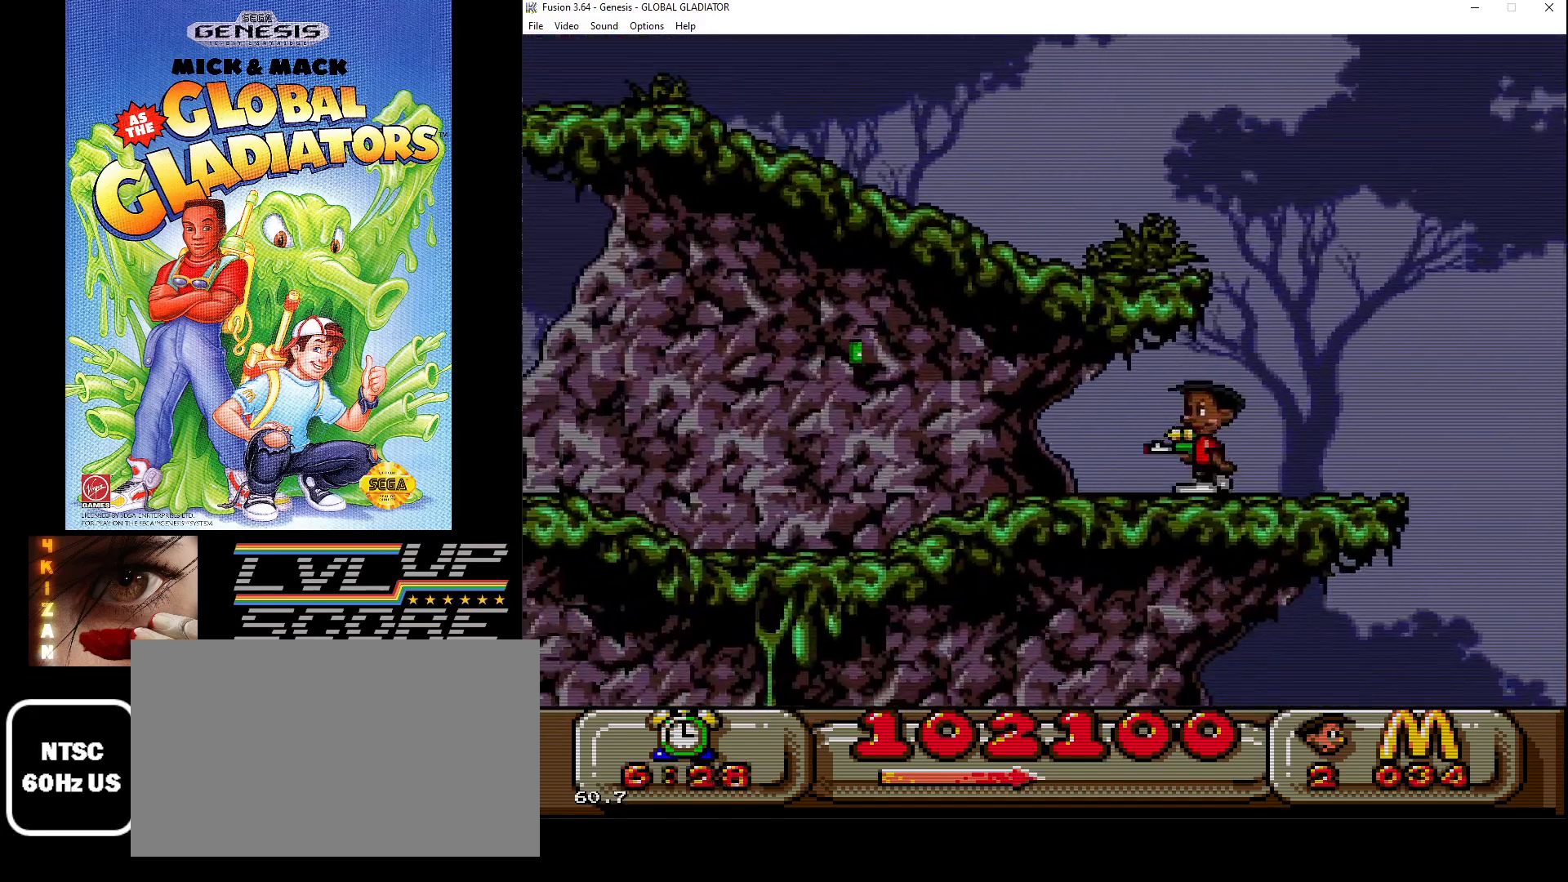
{"buttons": ["DPAD_LEFT"], "events": []}
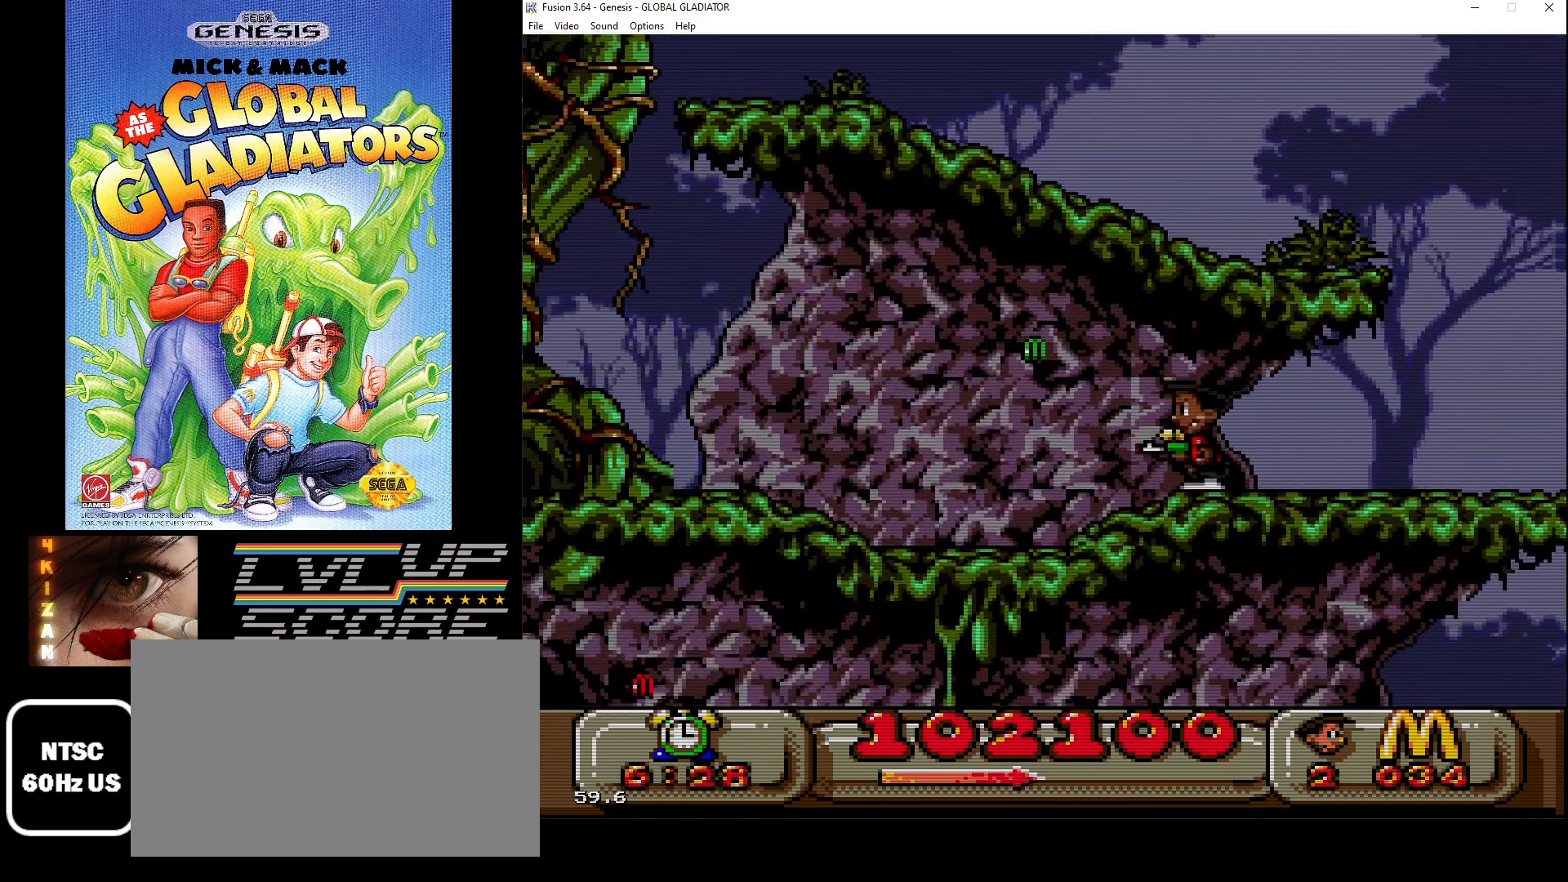
{"buttons": ["DPAD_LEFT"], "events": [[83, "C", "down"], [167, "C", "up"]]}
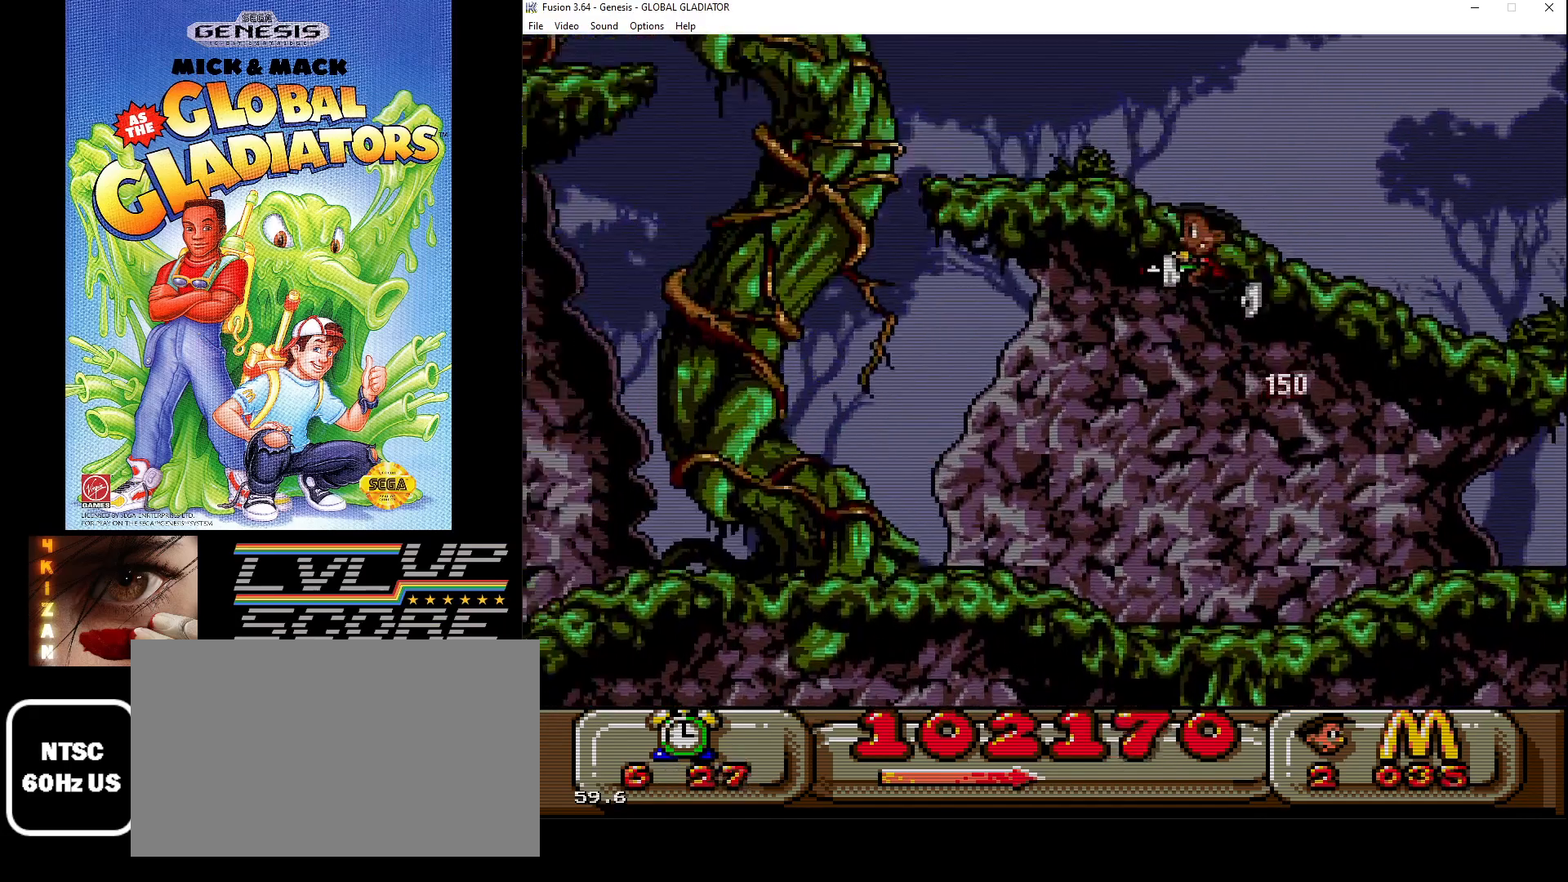
{"buttons": ["DPAD_LEFT"], "events": []}
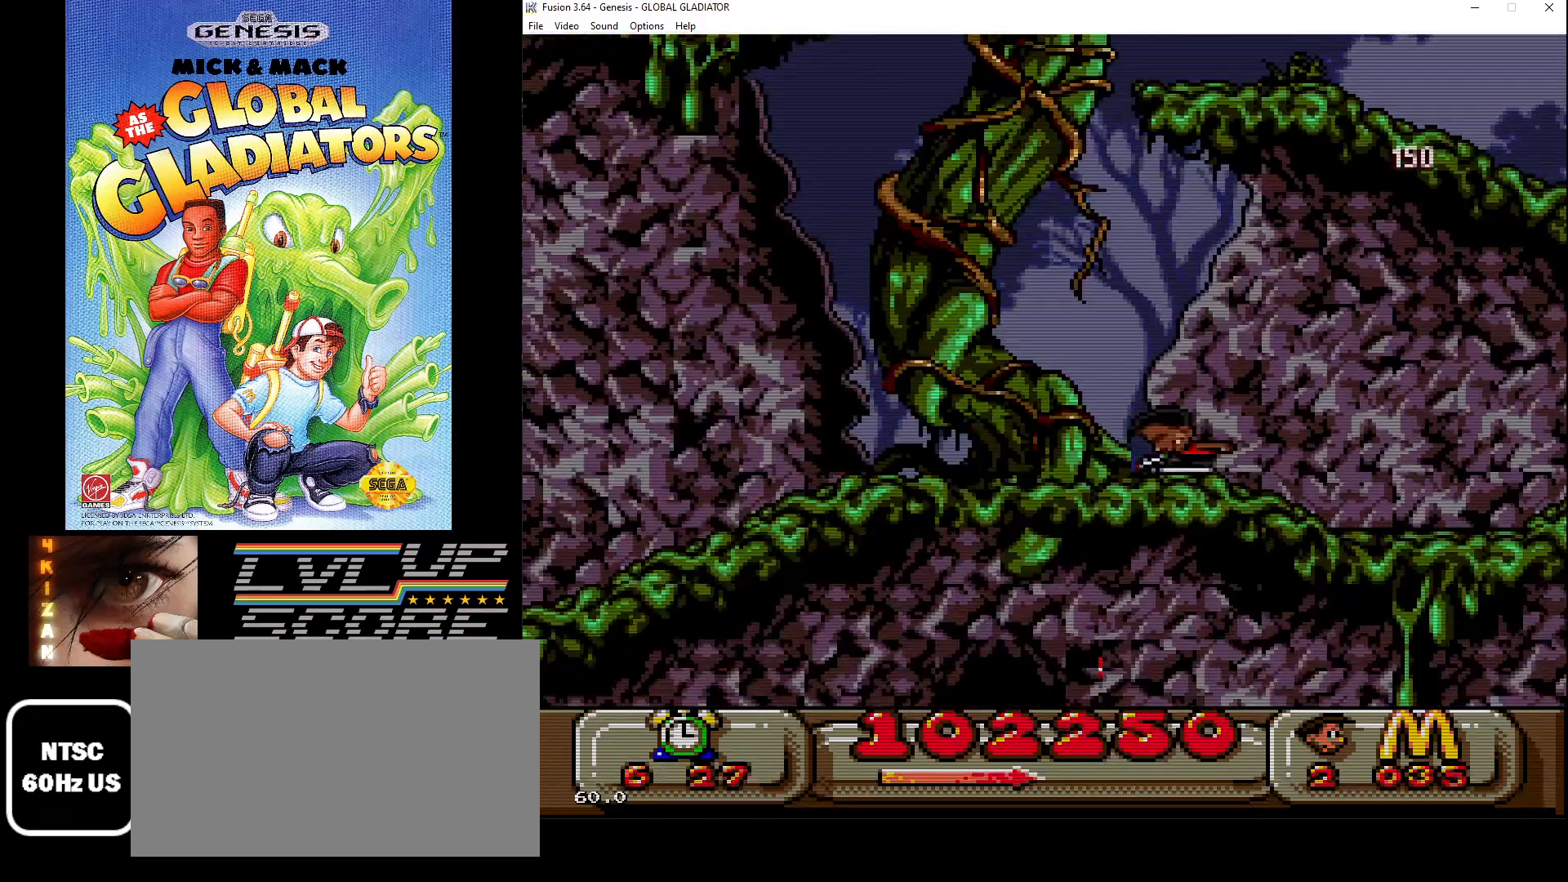
{"buttons": ["DPAD_LEFT"], "events": []}
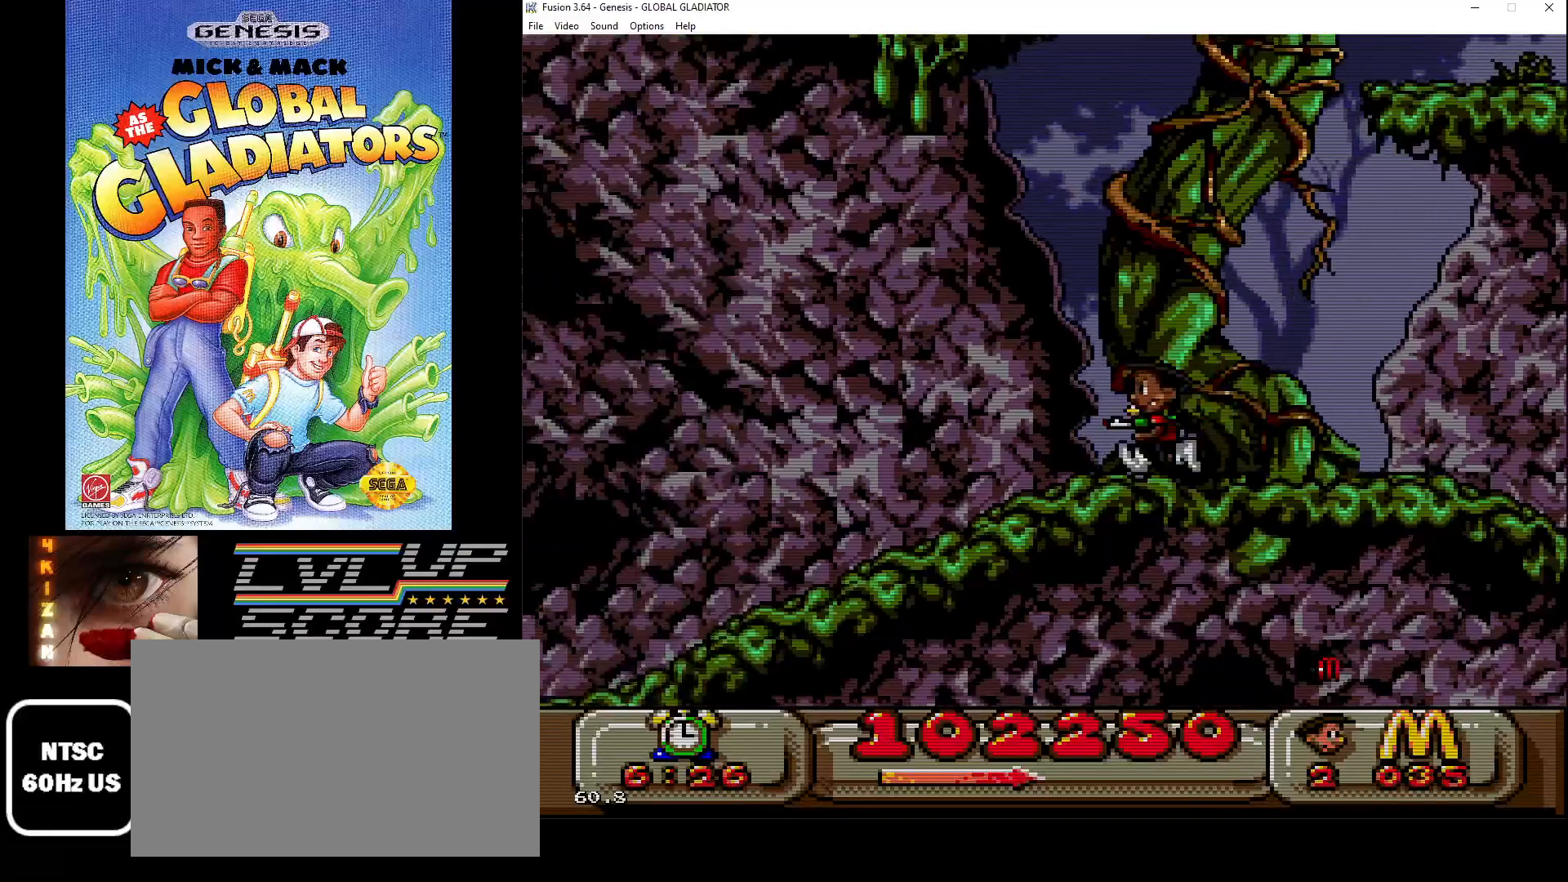
{"buttons": [], "events": [[483, "DPAD_LEFT", "up"]]}
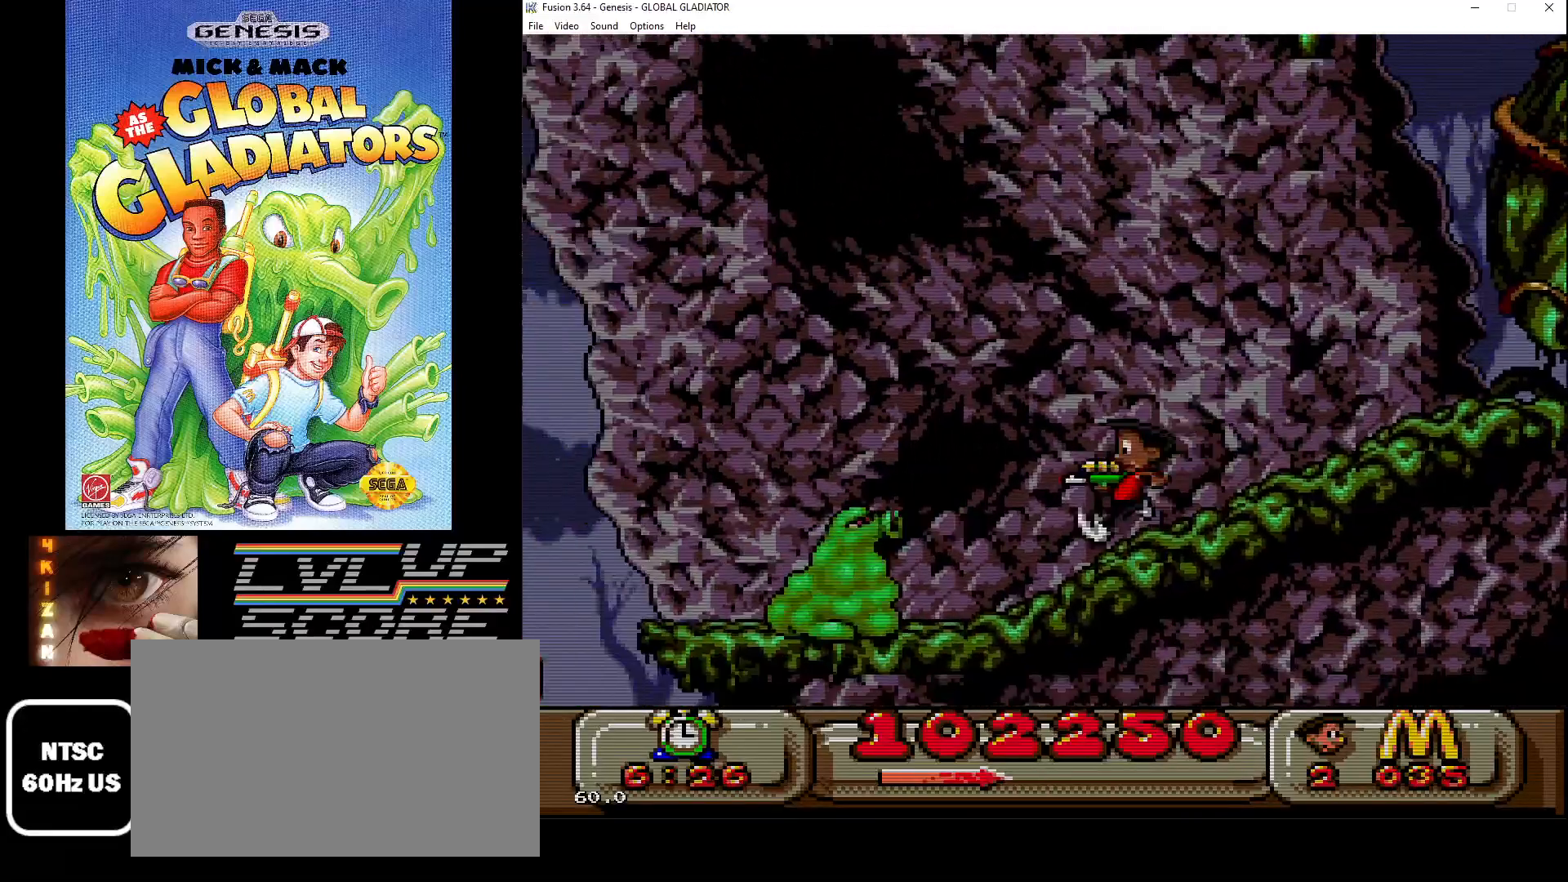
{"buttons": ["B", "DPAD_DOWN"], "events": [[17, "B", "down"], [117, "B", "up"], [150, "DPAD_DOWN", "down"], [200, "B", "down"], [283, "B", "up"], [333, "B", "down"], [417, "B", "up"], [483, "B", "down"]]}
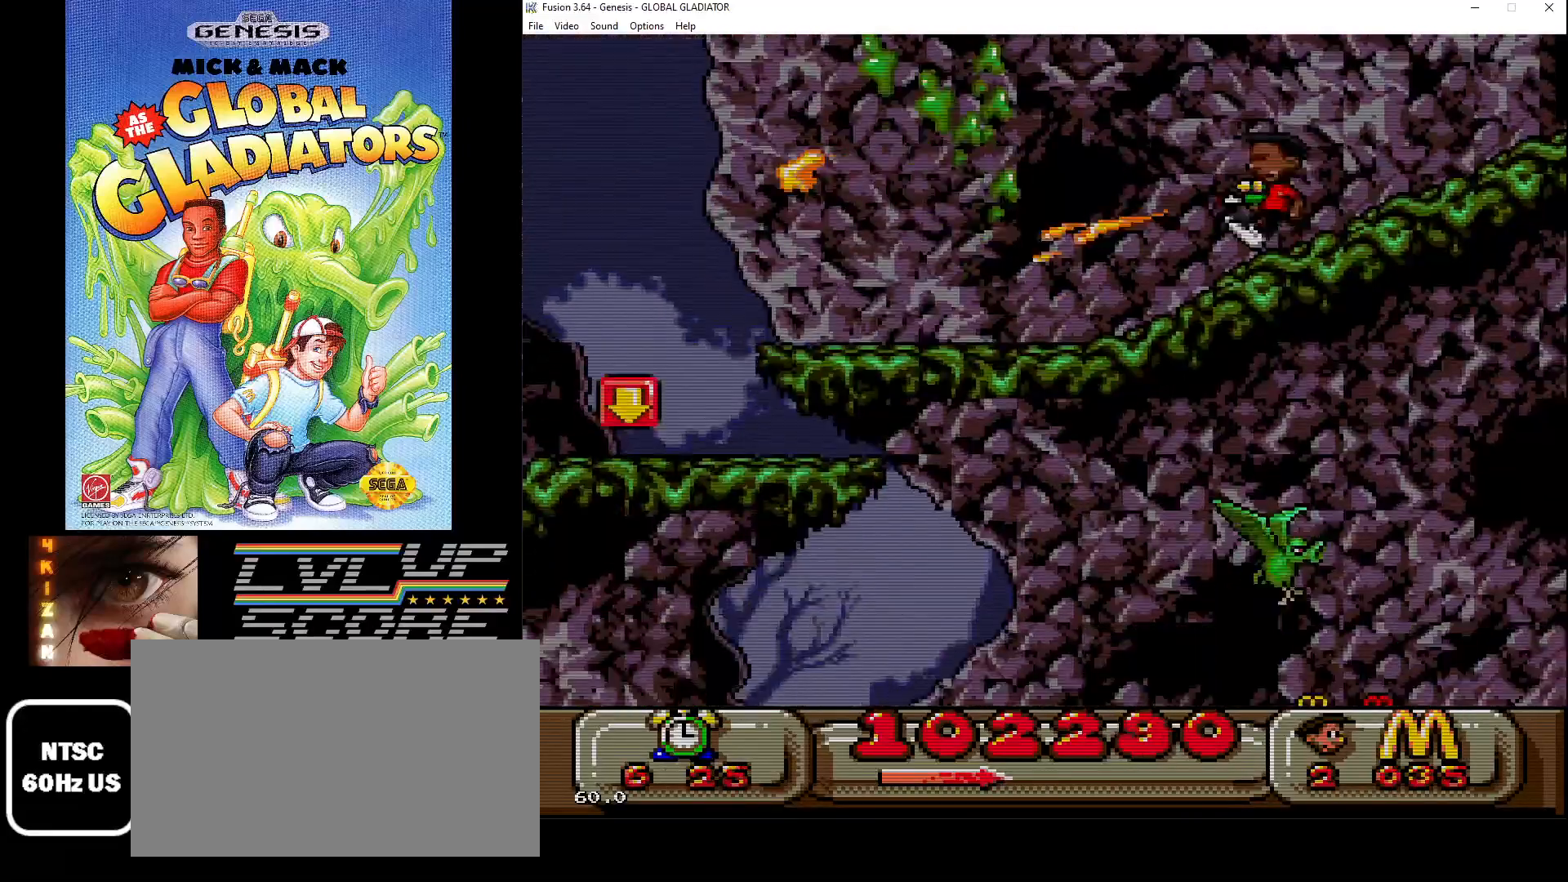
{"buttons": ["DPAD_LEFT"], "events": [[83, "B", "up"], [150, "B", "down"], [250, "B", "up"], [250, "DPAD_DOWN", "up"], [367, "DPAD_LEFT", "down"]]}
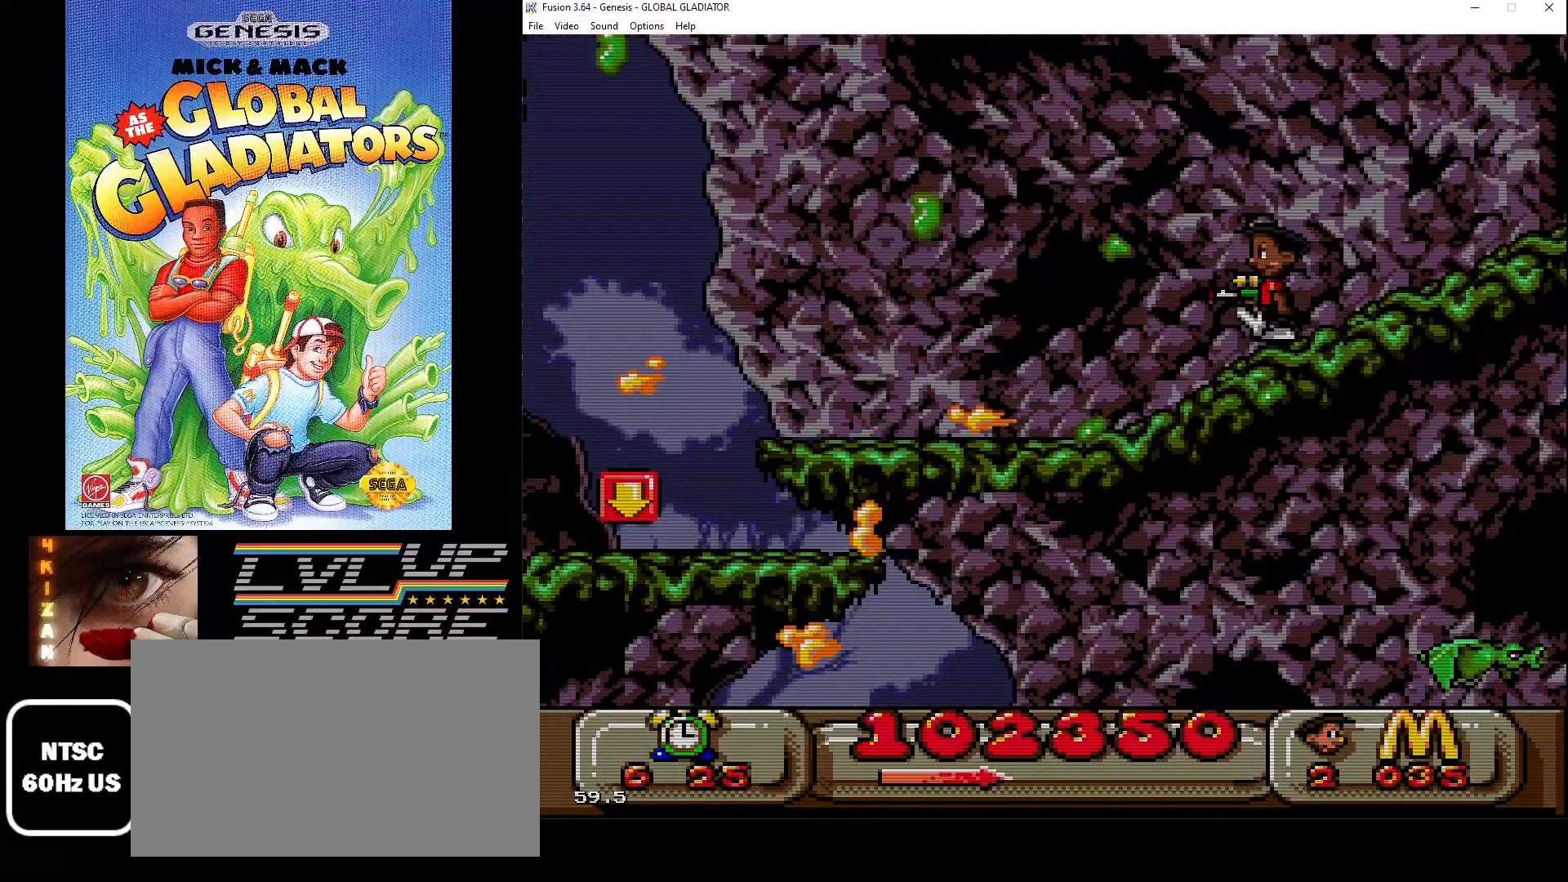
{"buttons": ["DPAD_LEFT"], "events": []}
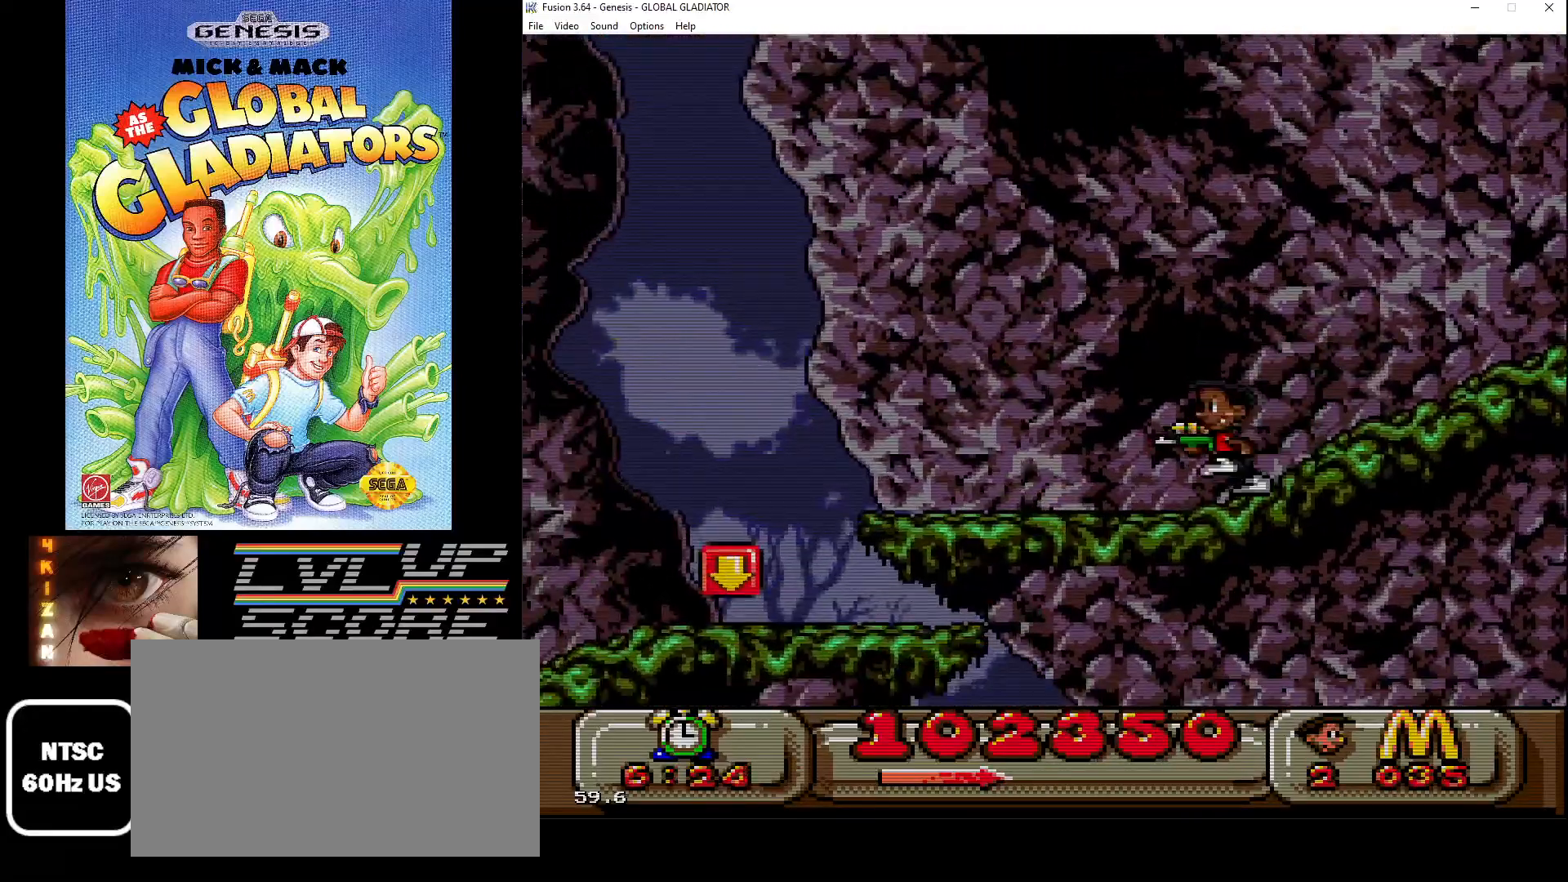
{"buttons": ["DPAD_LEFT"], "events": [[133, "C", "down"], [217, "C", "up"]]}
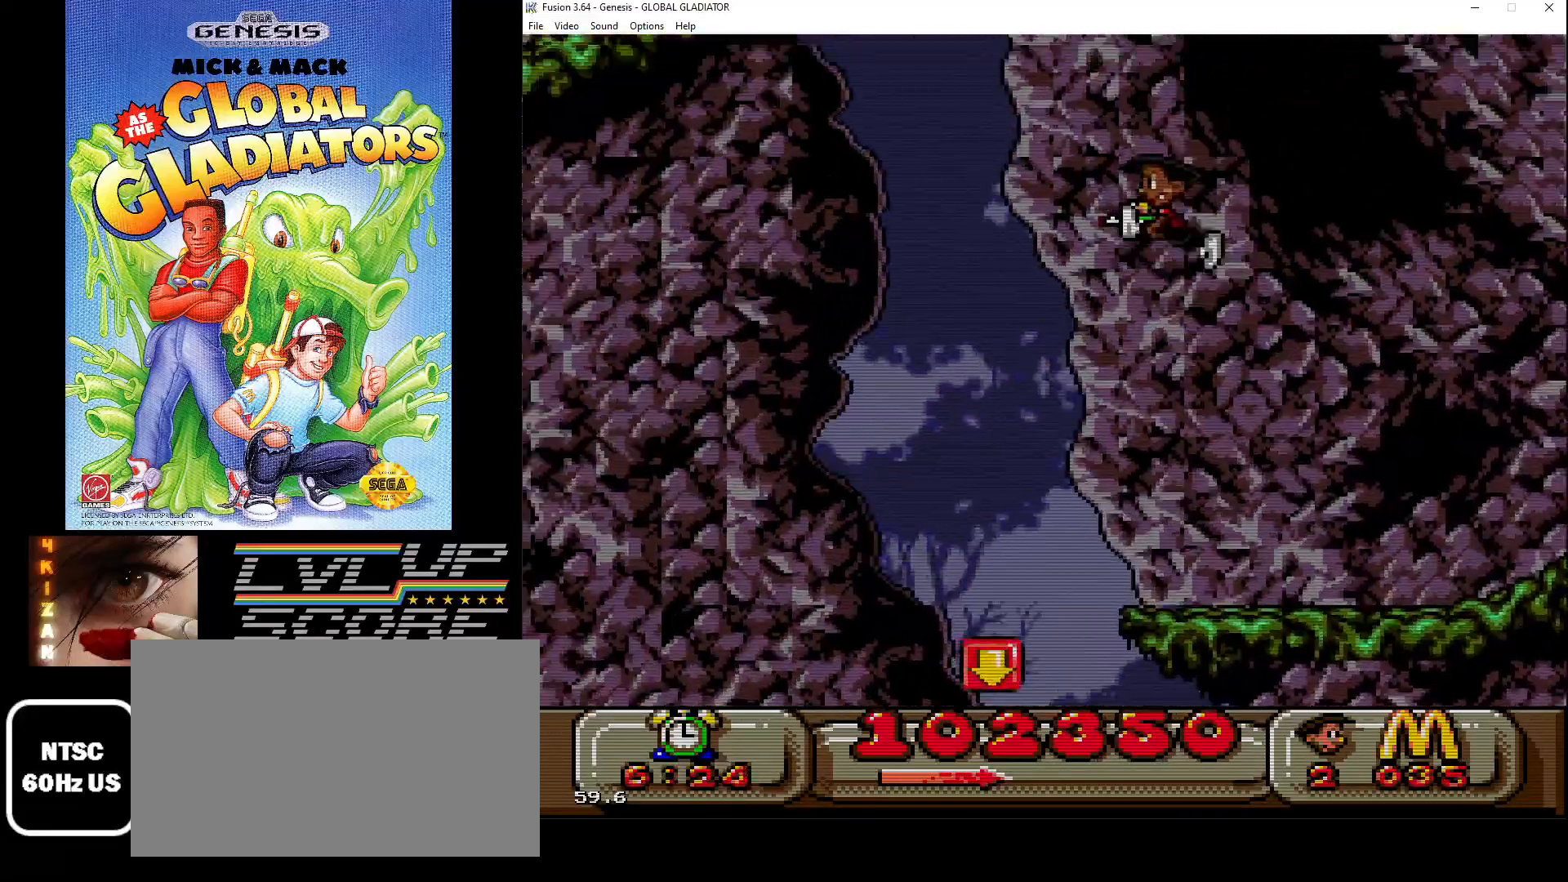
{"buttons": [], "events": [[283, "DPAD_LEFT", "up"]]}
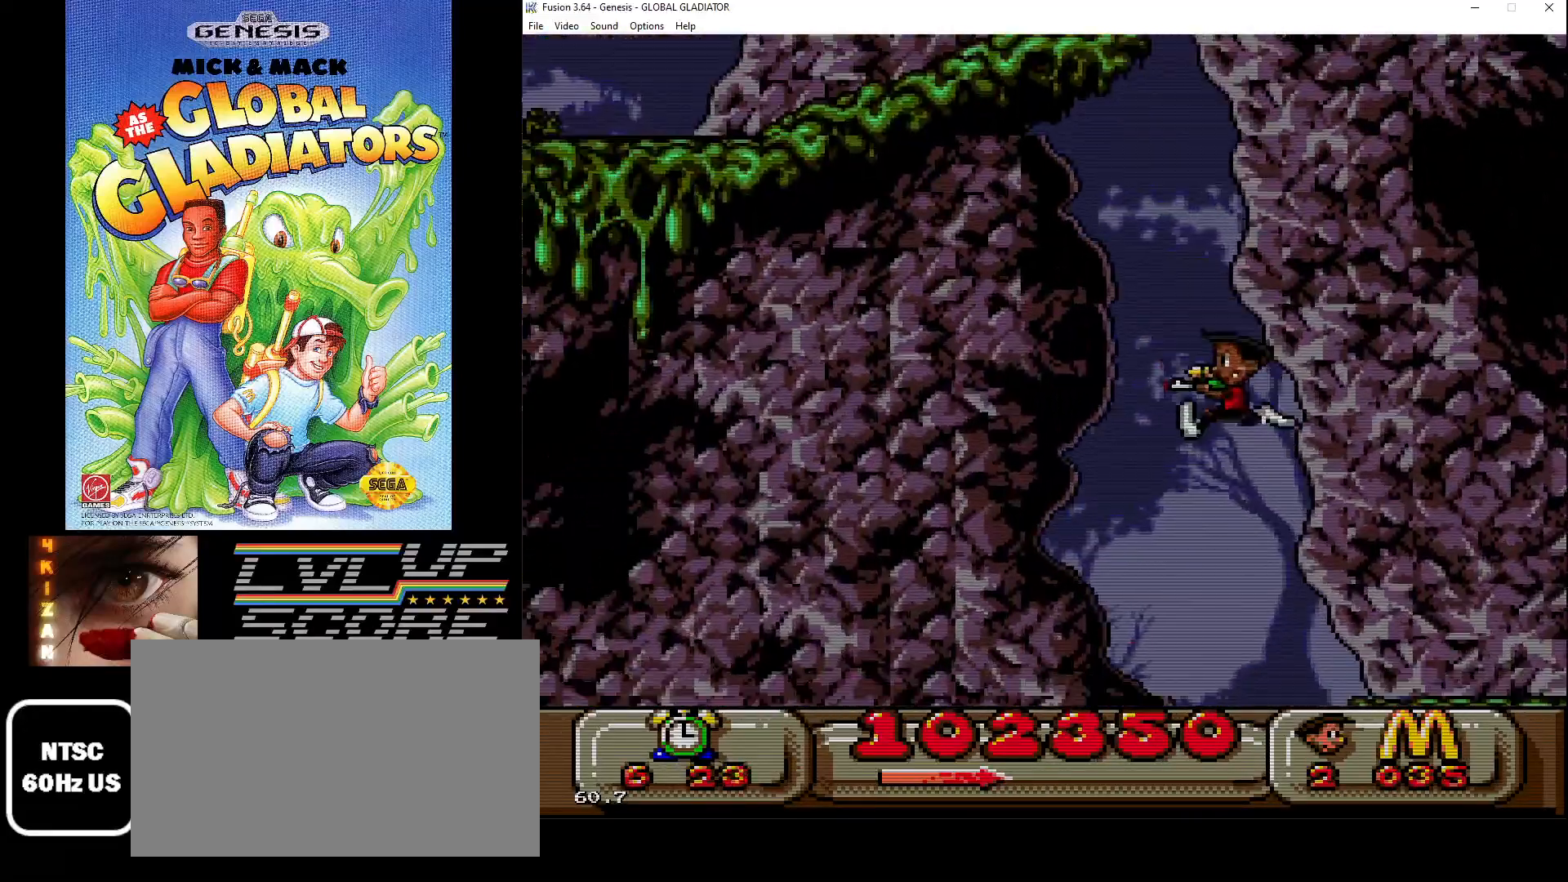
{"buttons": ["DPAD_RIGHT"], "events": [[133, "DPAD_LEFT", "down"], [283, "DPAD_LEFT", "up"], [383, "DPAD_RIGHT", "down"]]}
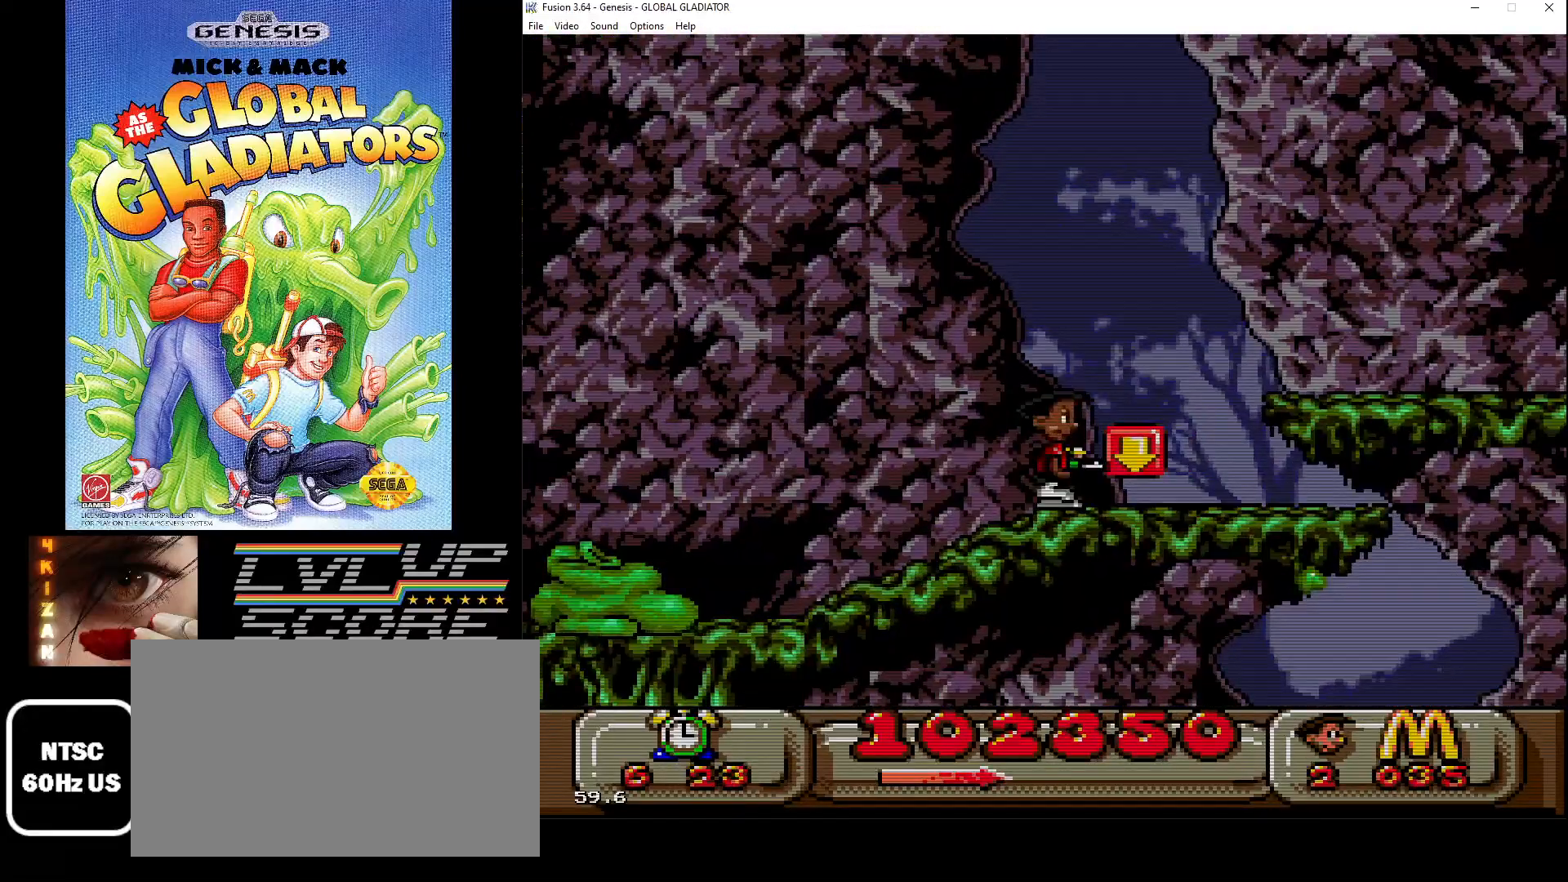
{"buttons": ["DPAD_DOWN", "DPAD_RIGHT"], "events": [[33, "DPAD_DOWN", "down"], [183, "B", "down"], [250, "DPAD_RIGHT", "up"], [267, "B", "up"], [367, "B", "down"], [383, "DPAD_RIGHT", "down"], [417, "B", "up"]]}
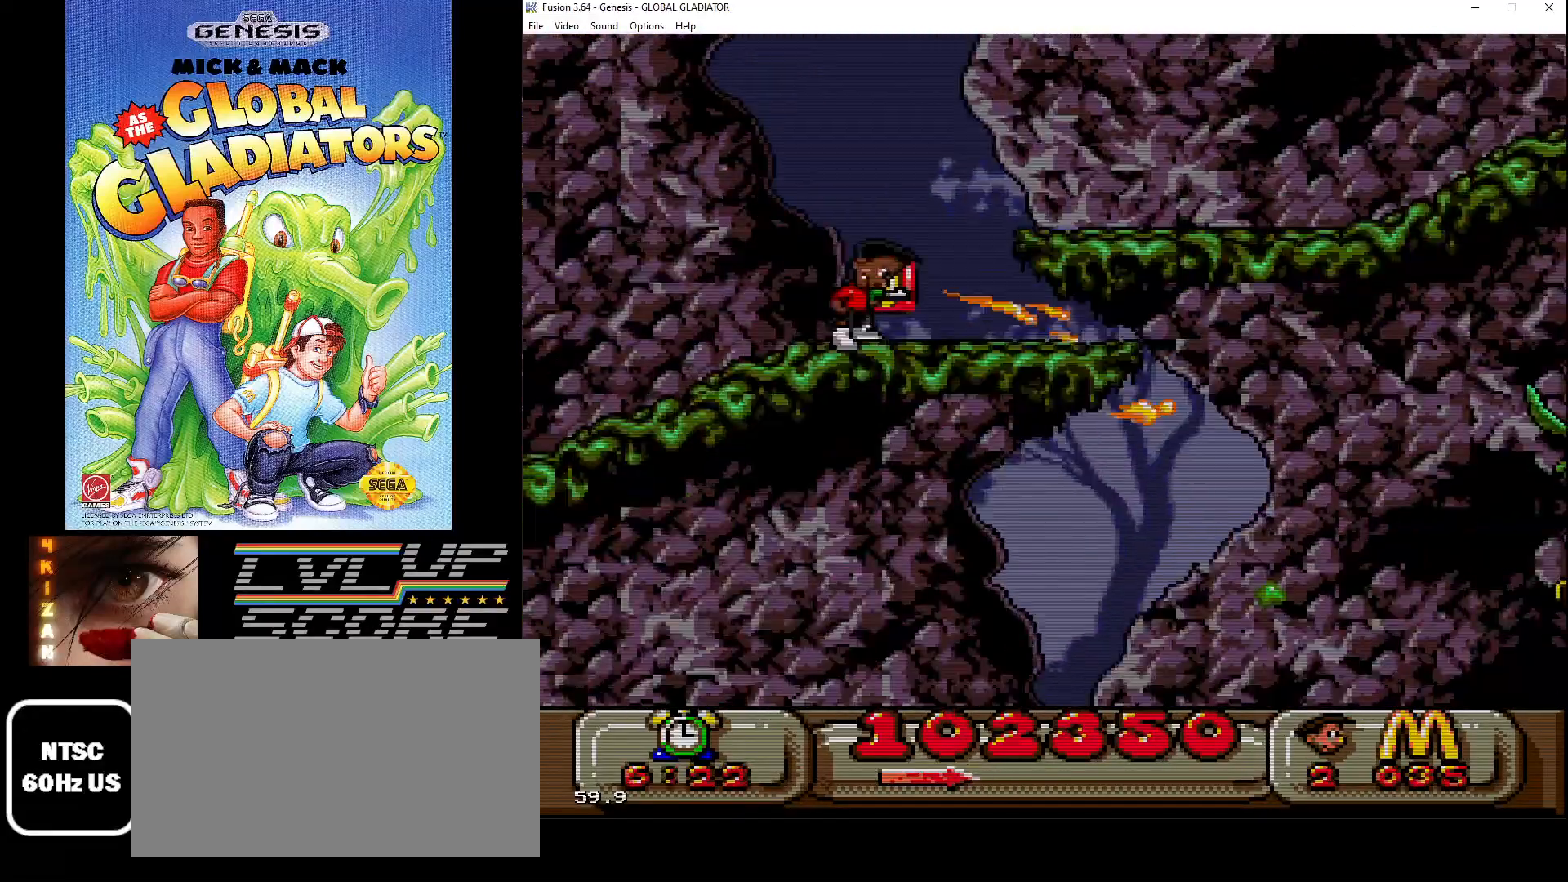
{"buttons": ["B", "DPAD_LEFT"], "events": [[17, "B", "down"], [83, "B", "up"], [167, "B", "down"], [217, "DPAD_DOWN", "up"], [217, "DPAD_RIGHT", "up"], [250, "B", "up"], [300, "DPAD_LEFT", "down"], [467, "B", "down"]]}
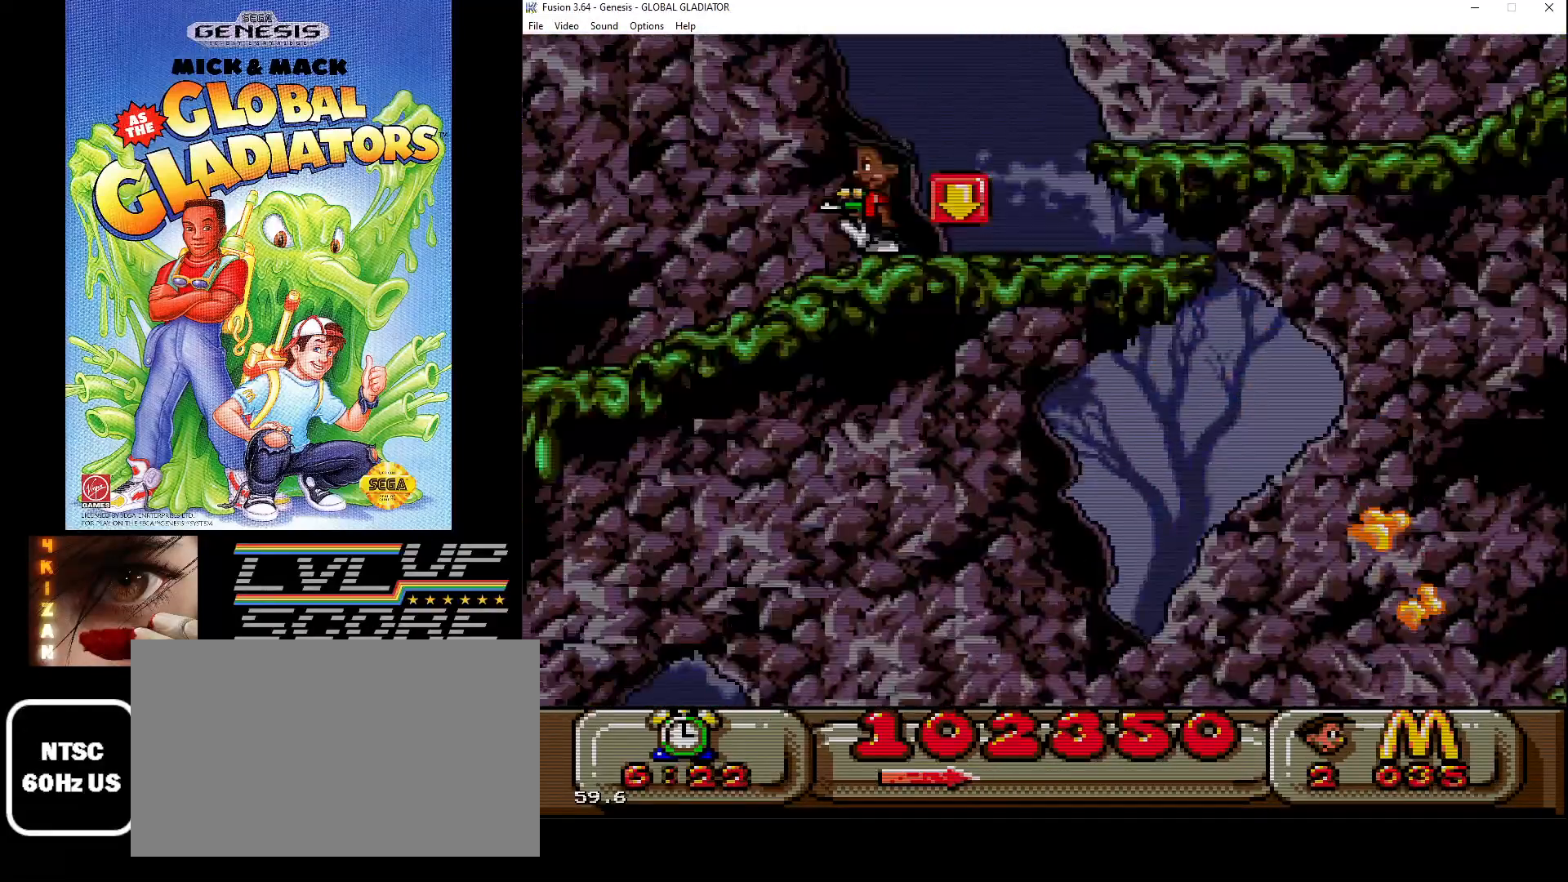
{"buttons": ["B", "DPAD_DOWN"], "events": [[67, "B", "up"], [150, "B", "down"], [217, "B", "up"], [300, "B", "down"], [400, "B", "up"], [400, "DPAD_DOWN", "down"], [433, "DPAD_LEFT", "up"], [450, "B", "down"]]}
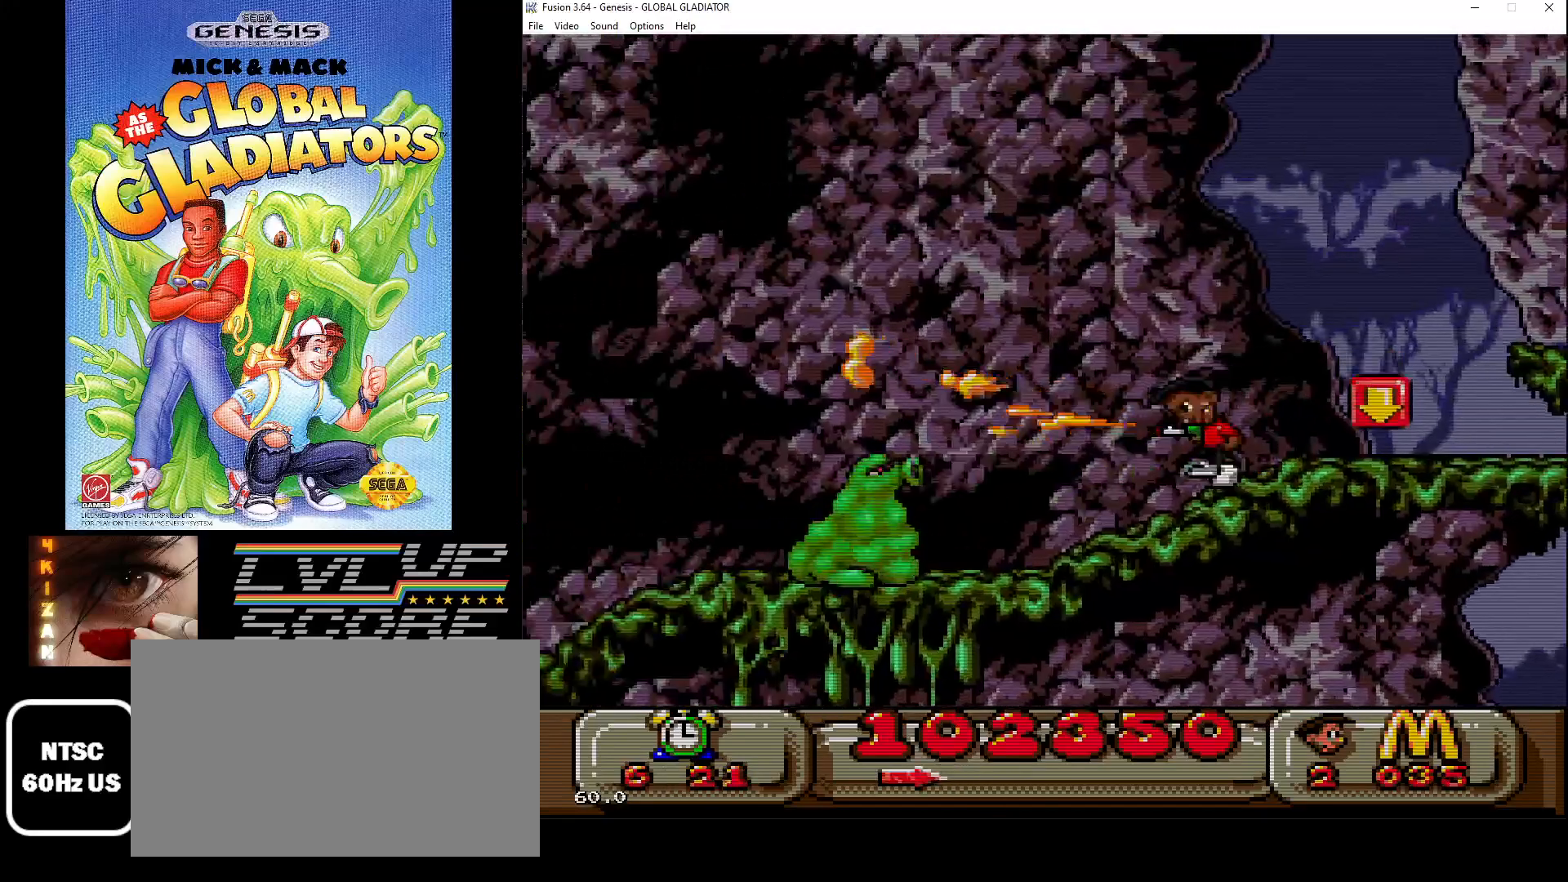
{"buttons": ["B", "DPAD_DOWN", "DPAD_LEFT"], "events": [[33, "B", "up"], [117, "B", "down"], [200, "B", "up"], [267, "B", "down"], [367, "B", "up"], [383, "DPAD_LEFT", "down"], [450, "B", "down"]]}
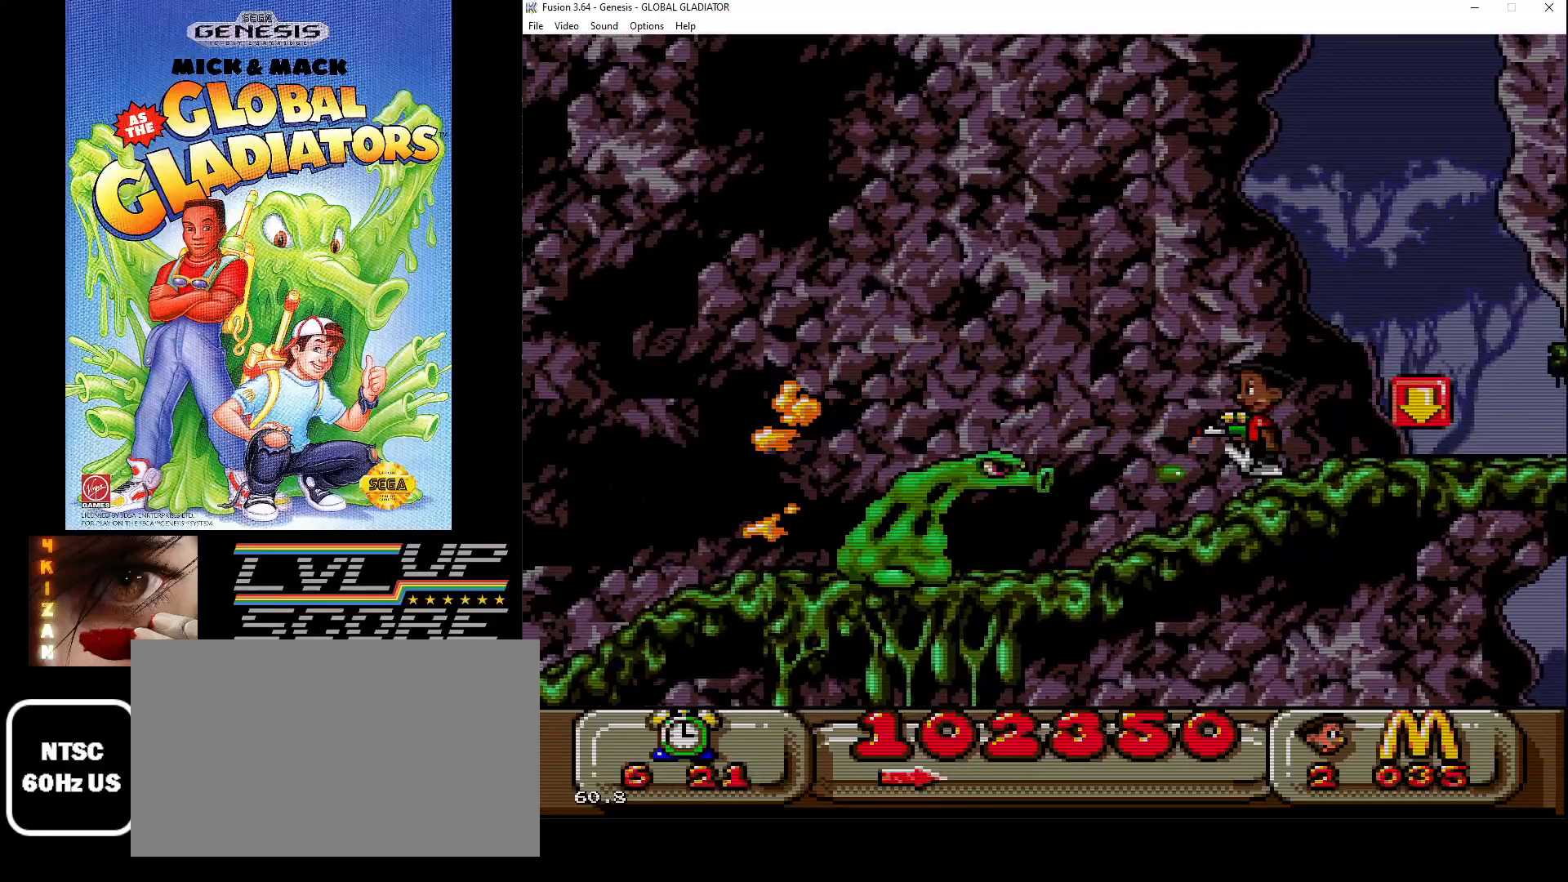
{"buttons": ["DPAD_LEFT"], "events": [[33, "B", "up"], [83, "DPAD_LEFT", "up"], [117, "B", "down"], [217, "B", "up"], [283, "B", "down"], [317, "DPAD_LEFT", "down"], [367, "B", "up"], [400, "DPAD_DOWN", "up"]]}
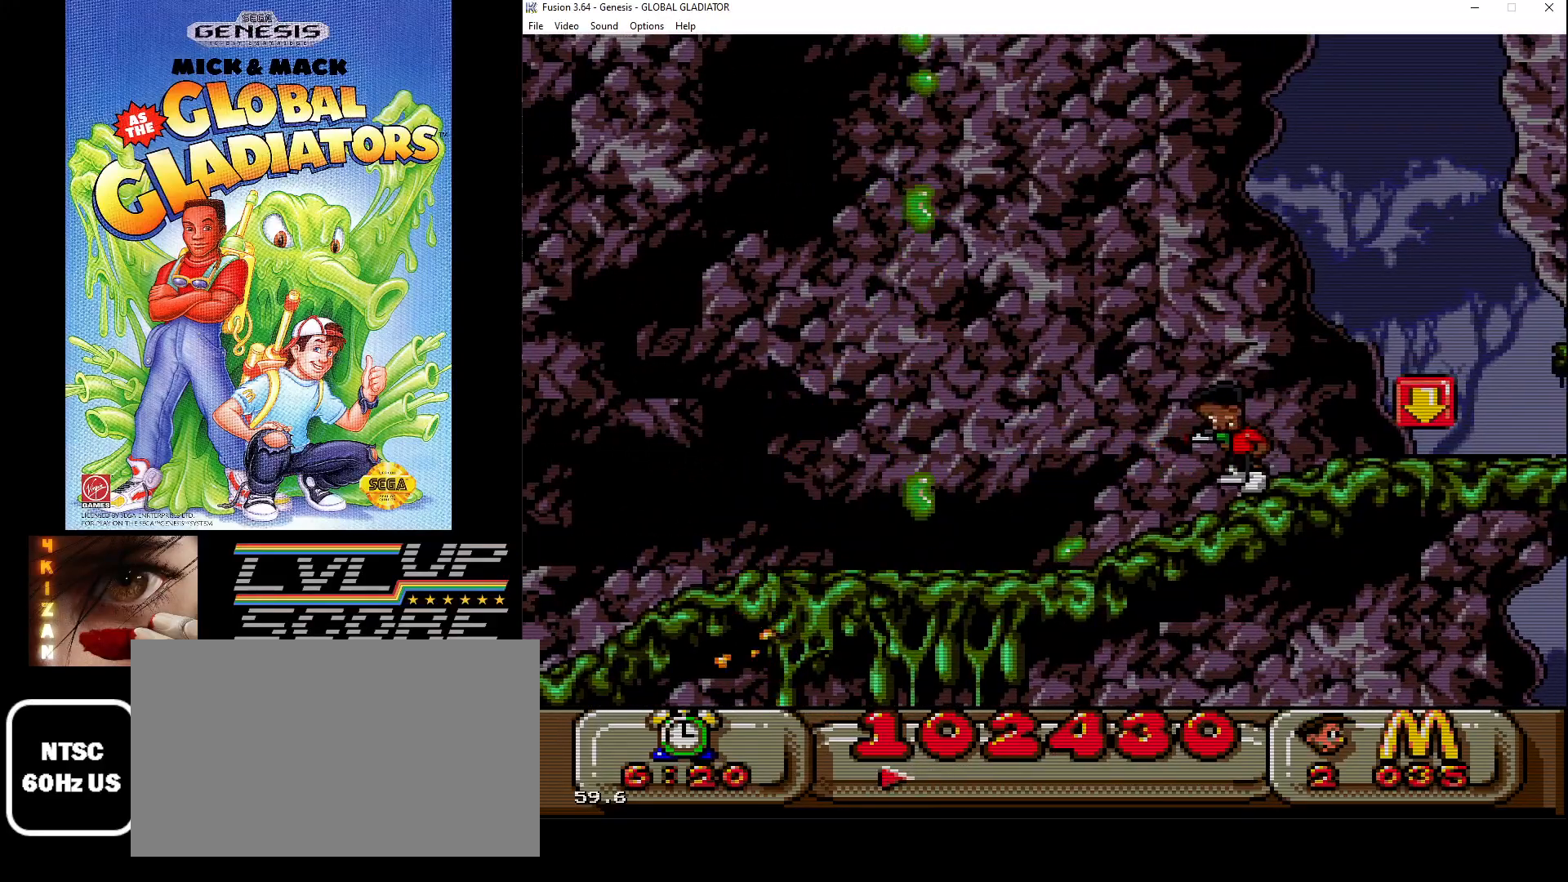
{"buttons": ["DPAD_LEFT"], "events": []}
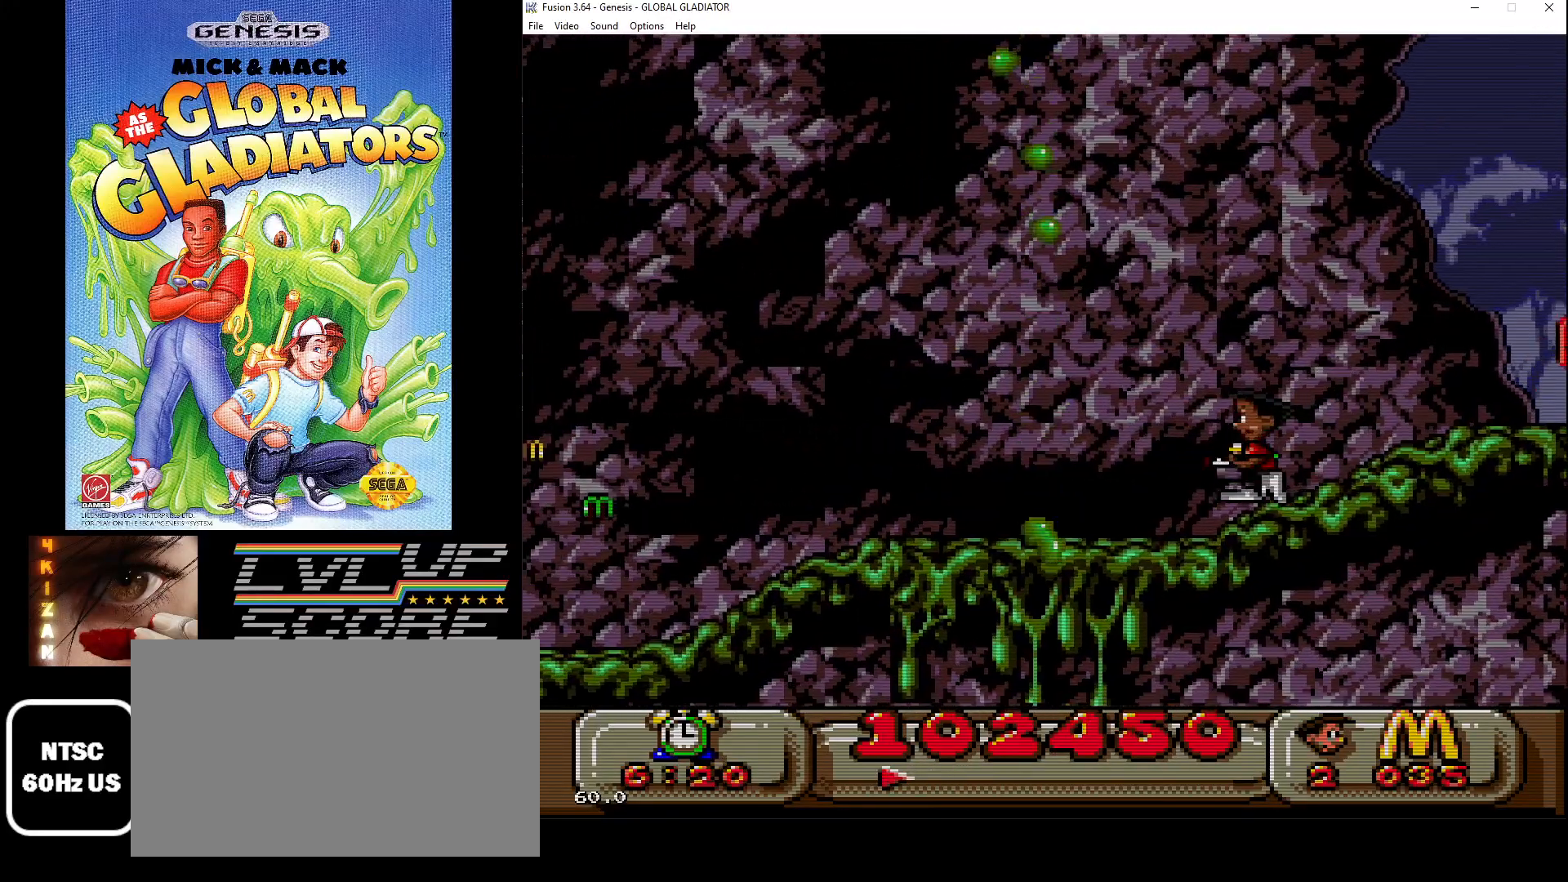
{"buttons": ["DPAD_LEFT"], "events": []}
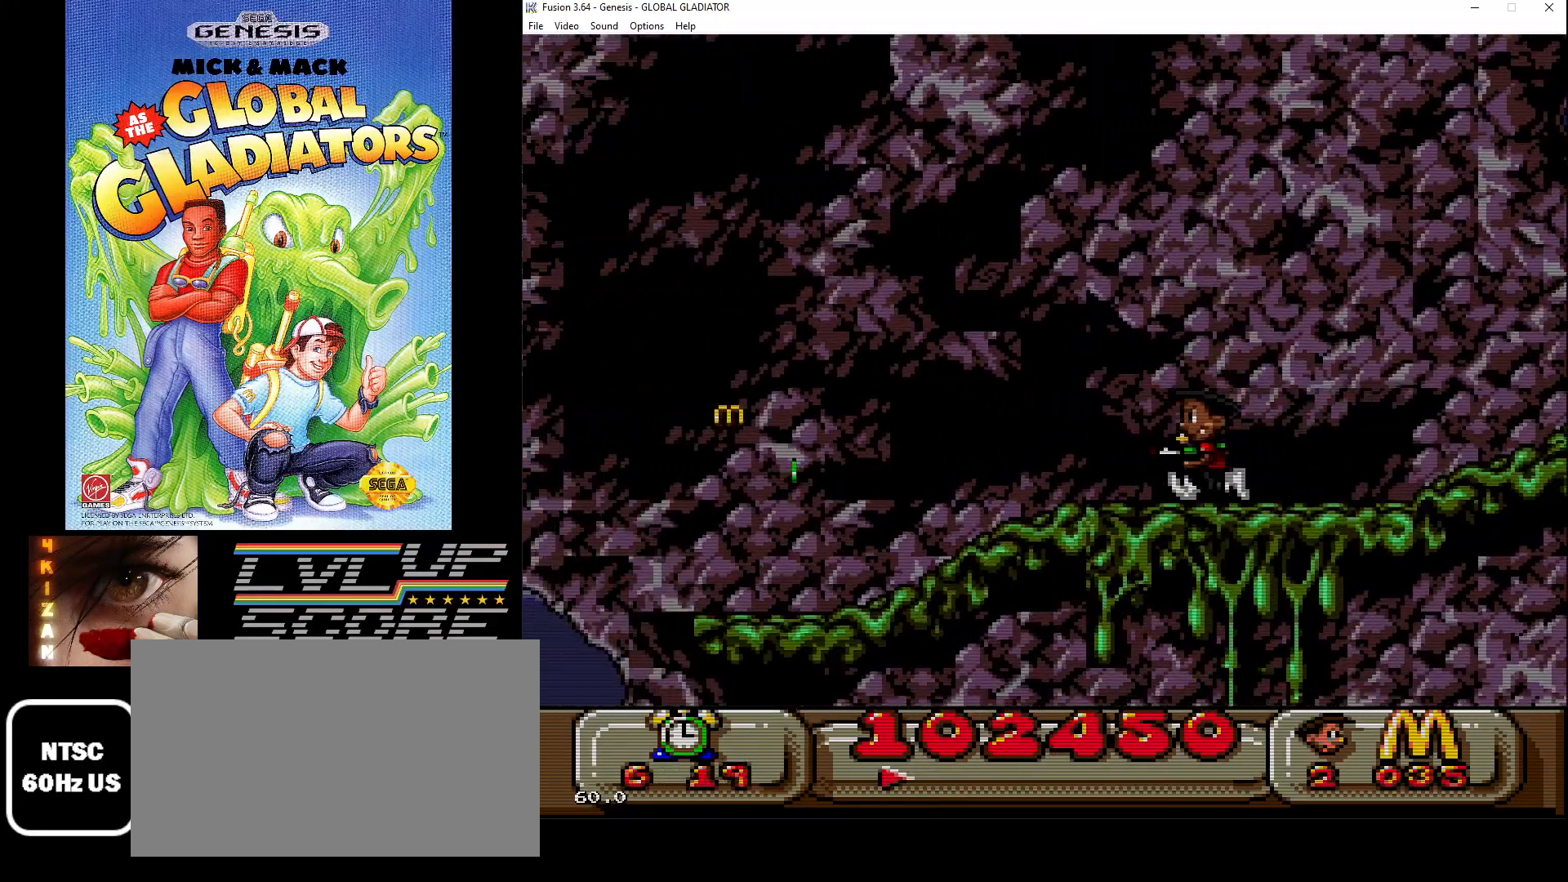
{"buttons": ["DPAD_LEFT"], "events": []}
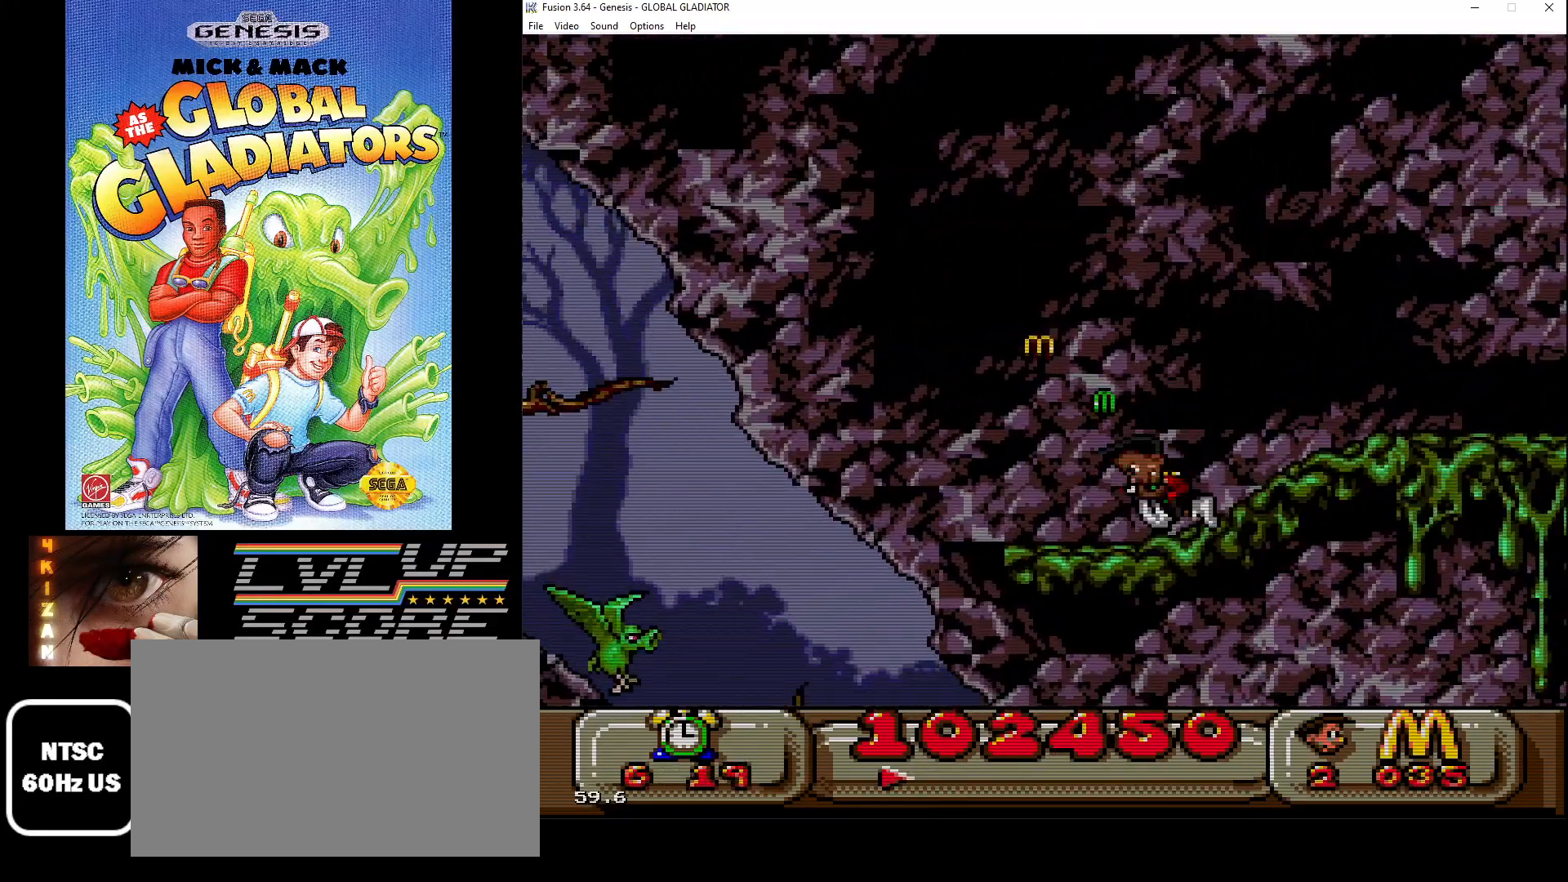
{"buttons": ["DPAD_LEFT"], "events": [[33, "DPAD_LEFT", "up"], [350, "C", "down"], [433, "C", "up"], [433, "DPAD_LEFT", "down"]]}
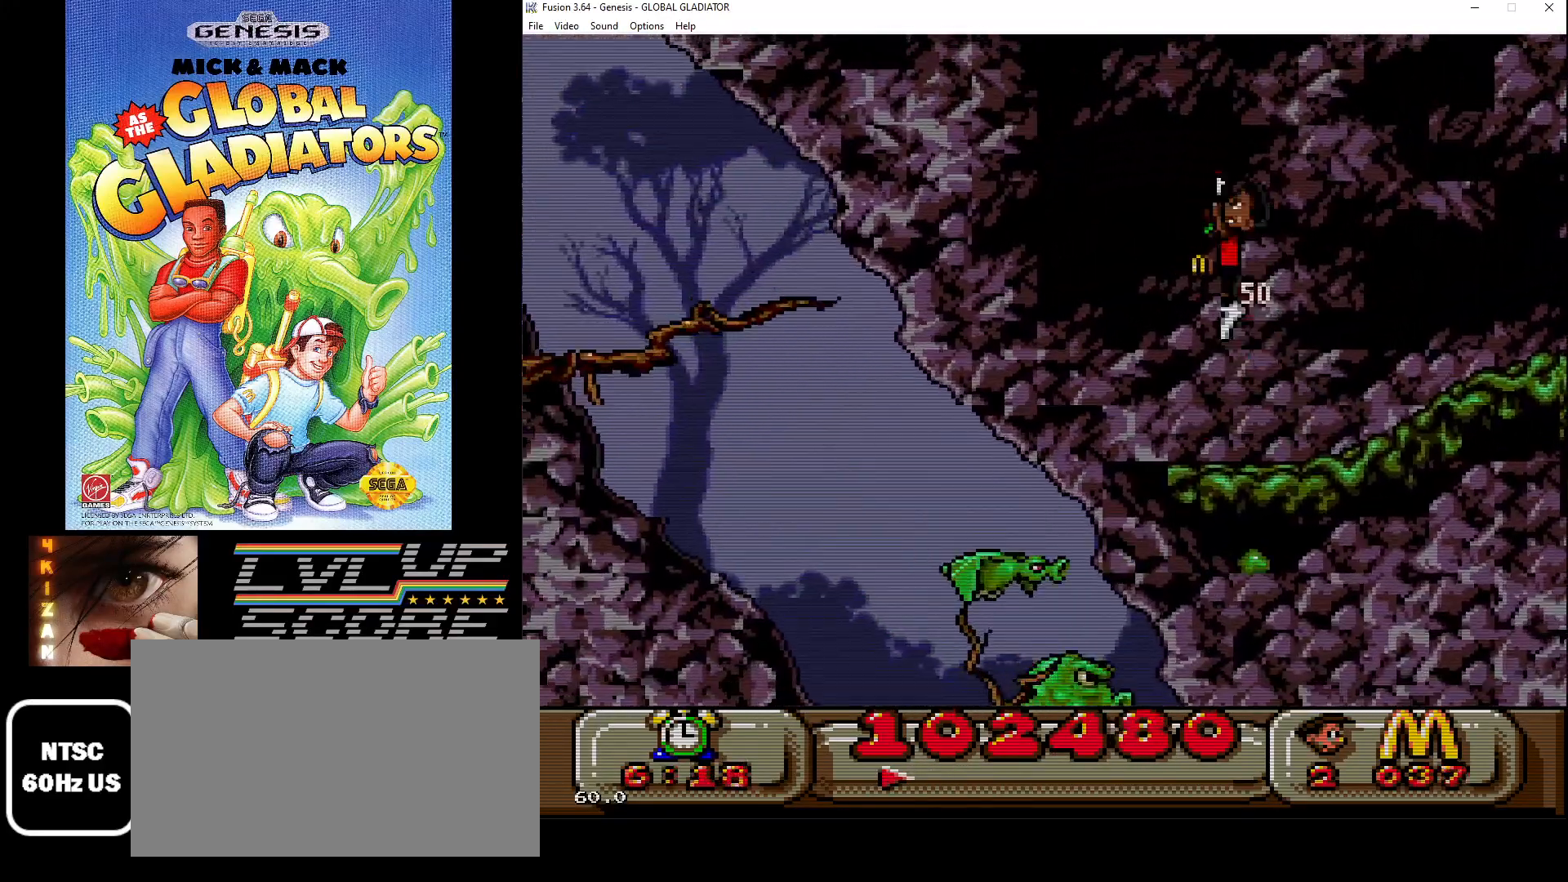
{"buttons": ["DPAD_RIGHT"], "events": [[67, "DPAD_LEFT", "up"], [383, "DPAD_RIGHT", "down"]]}
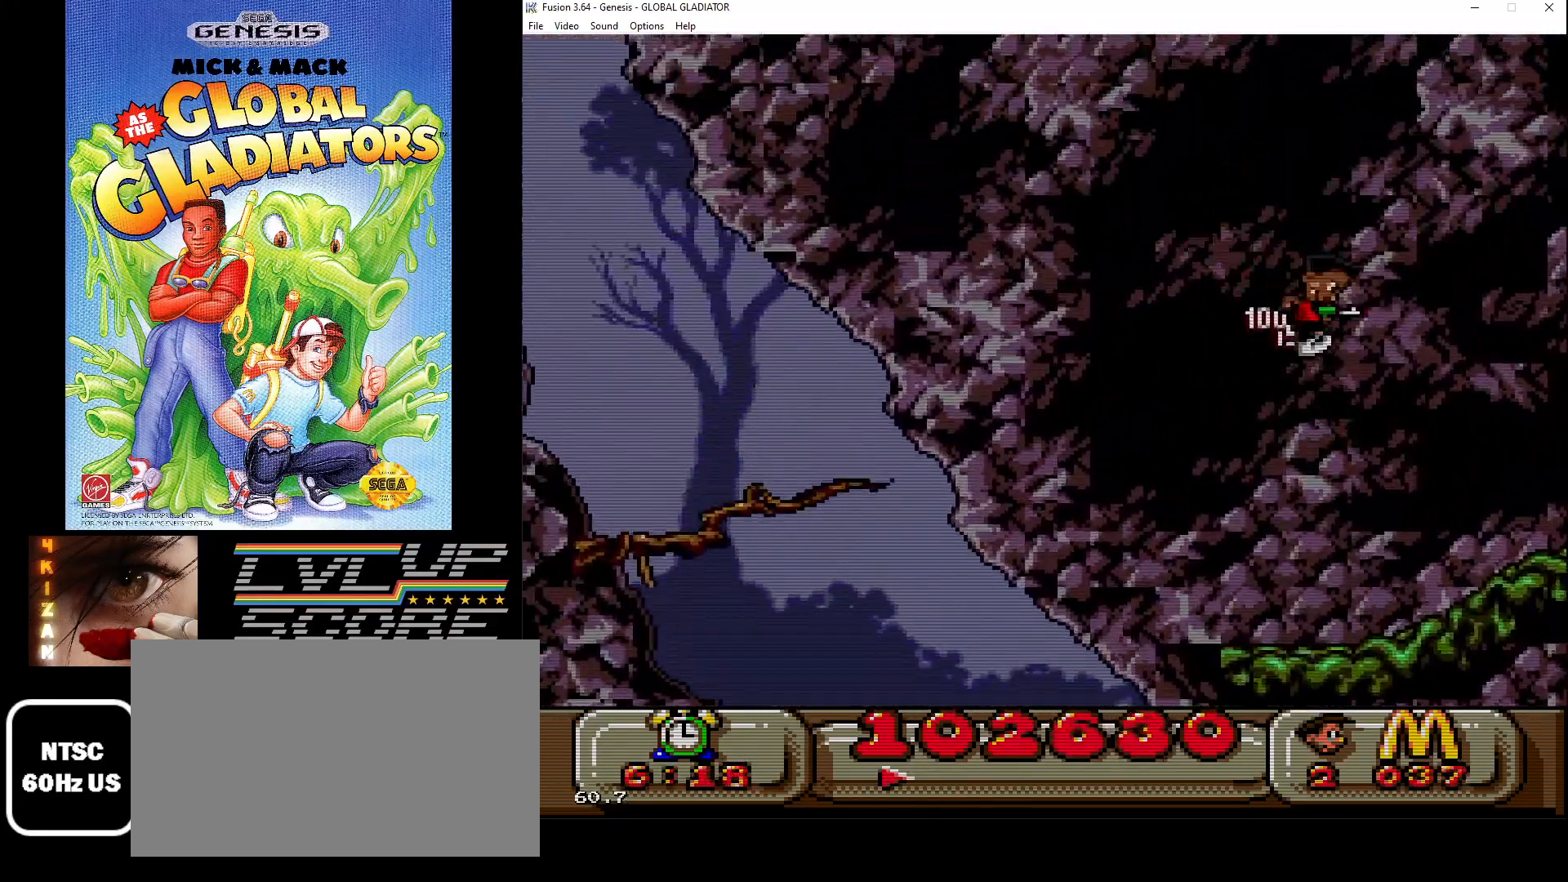
{"buttons": ["B", "DPAD_DOWN"], "events": [[300, "DPAD_RIGHT", "up"], [317, "DPAD_LEFT", "down"], [367, "DPAD_DOWN", "down"], [417, "B", "down"], [500, "DPAD_LEFT", "up"]]}